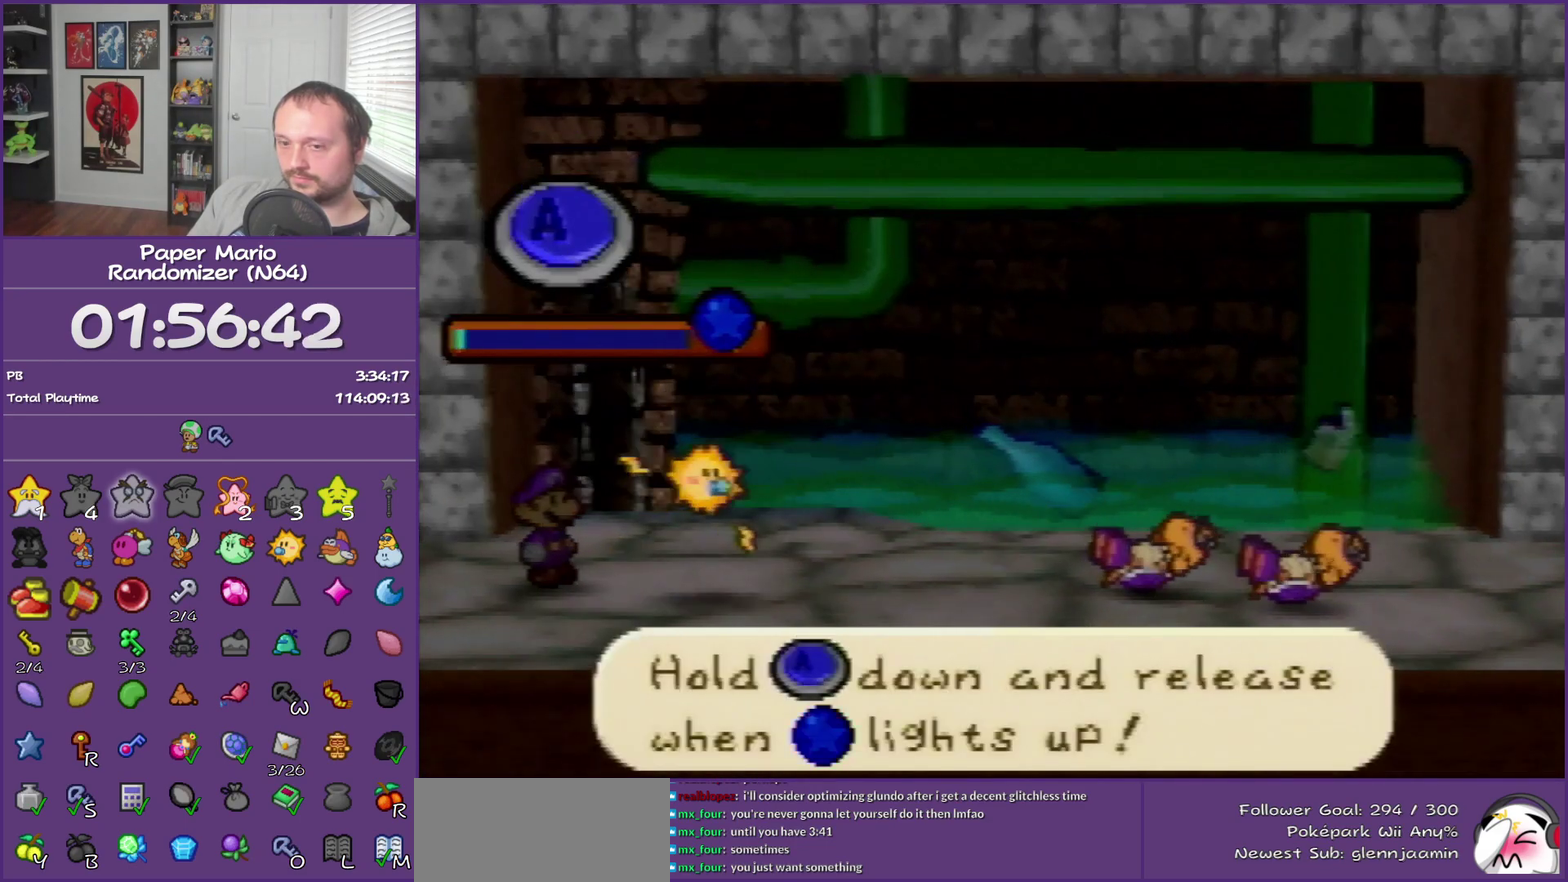
Gameplay with a controller (Nintendo layout); each line is a JSON object with the inputs held at the frame after it. "events" lists button and stick changes between this image and that frame as [ms after this image, input, new state], when the widget could be followed in between. This overlay highlights the sticks when they move; stick clicks (L3) are not distinguishable. Not read: L3 R3.
{"buttons": ["A"], "left_stick": "center", "events": []}
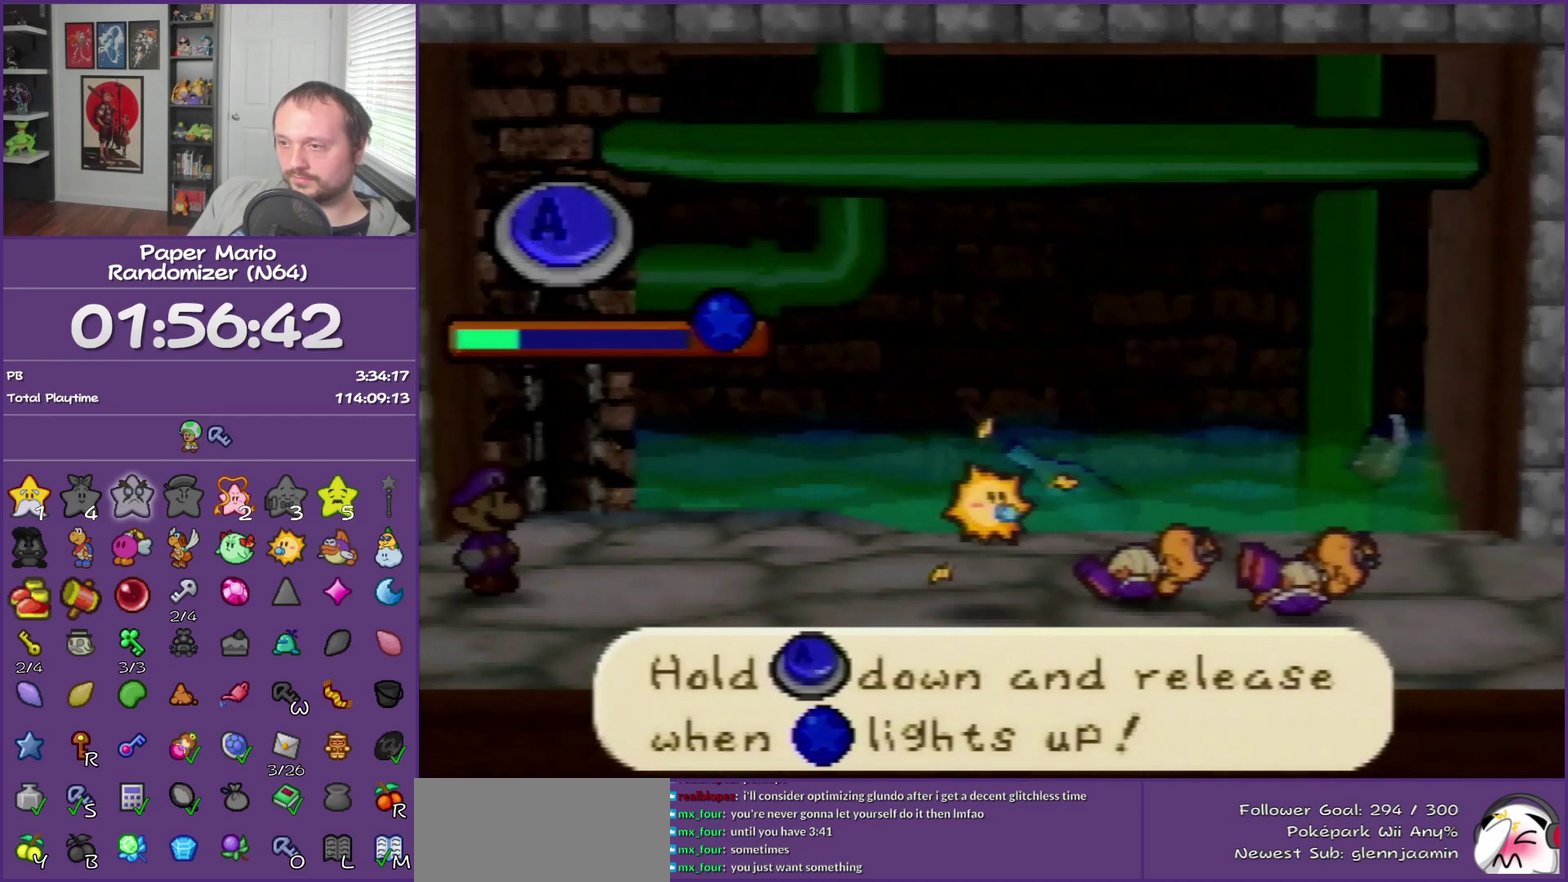
{"buttons": ["A"], "left_stick": "center", "events": []}
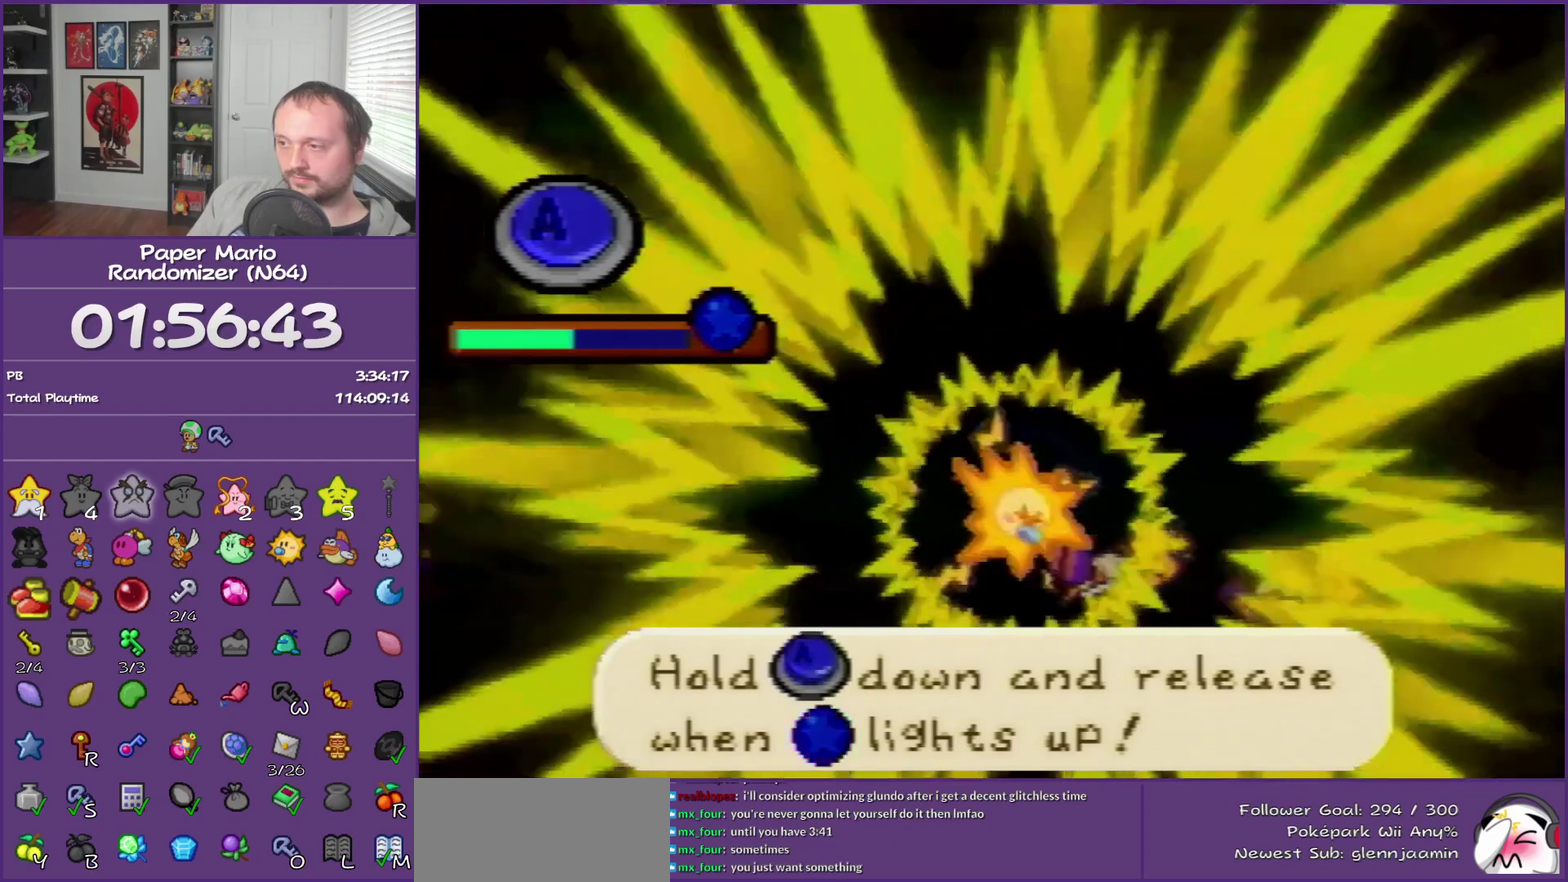
{"buttons": ["A"], "left_stick": "center", "events": []}
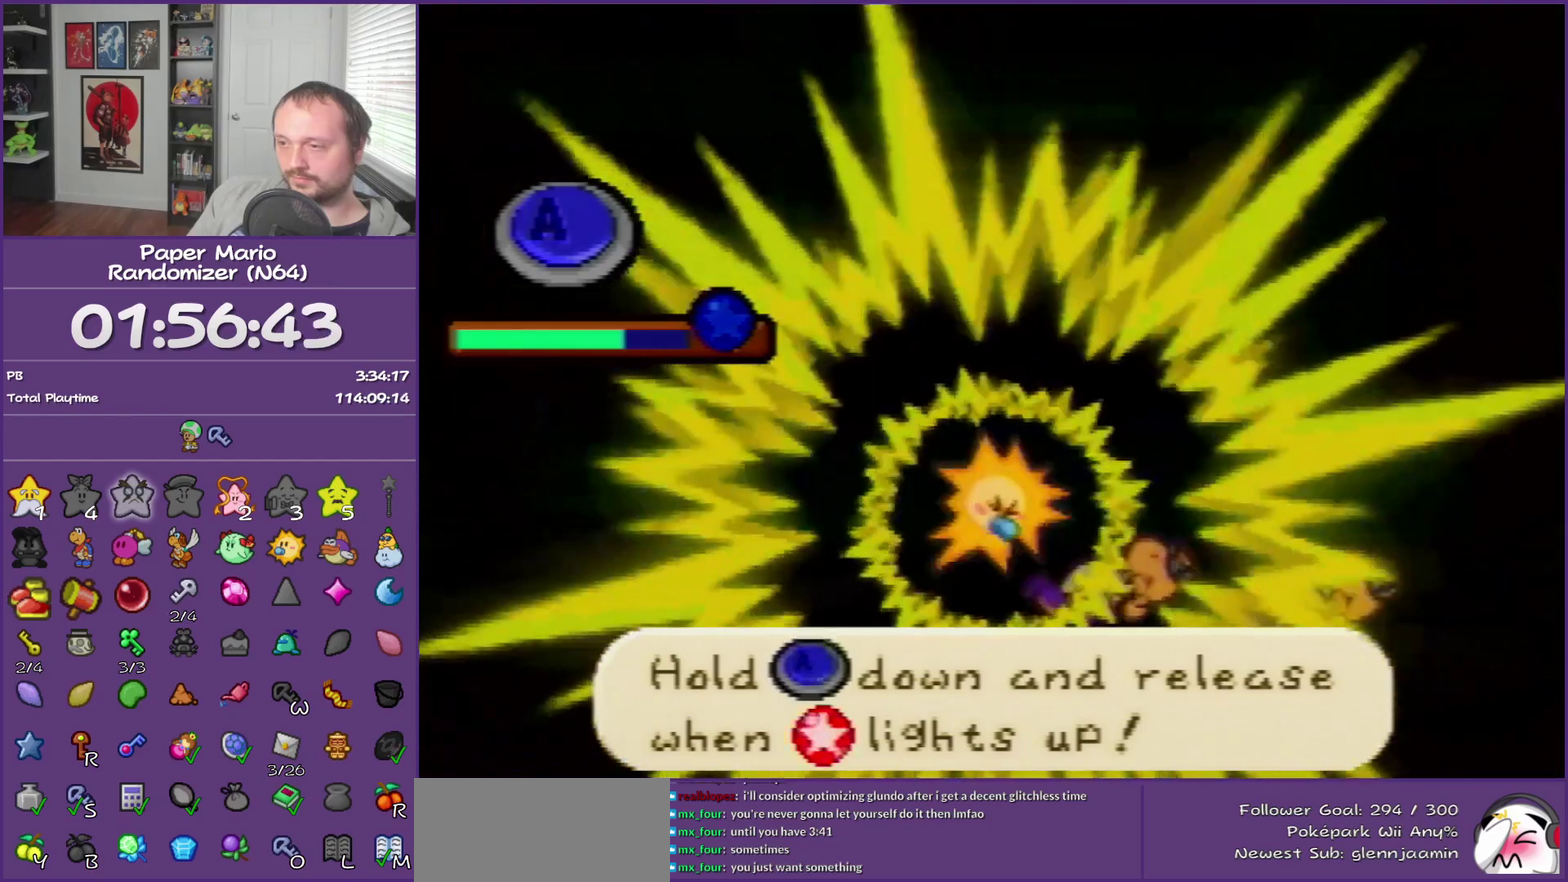
{"buttons": ["A"], "left_stick": "center", "events": []}
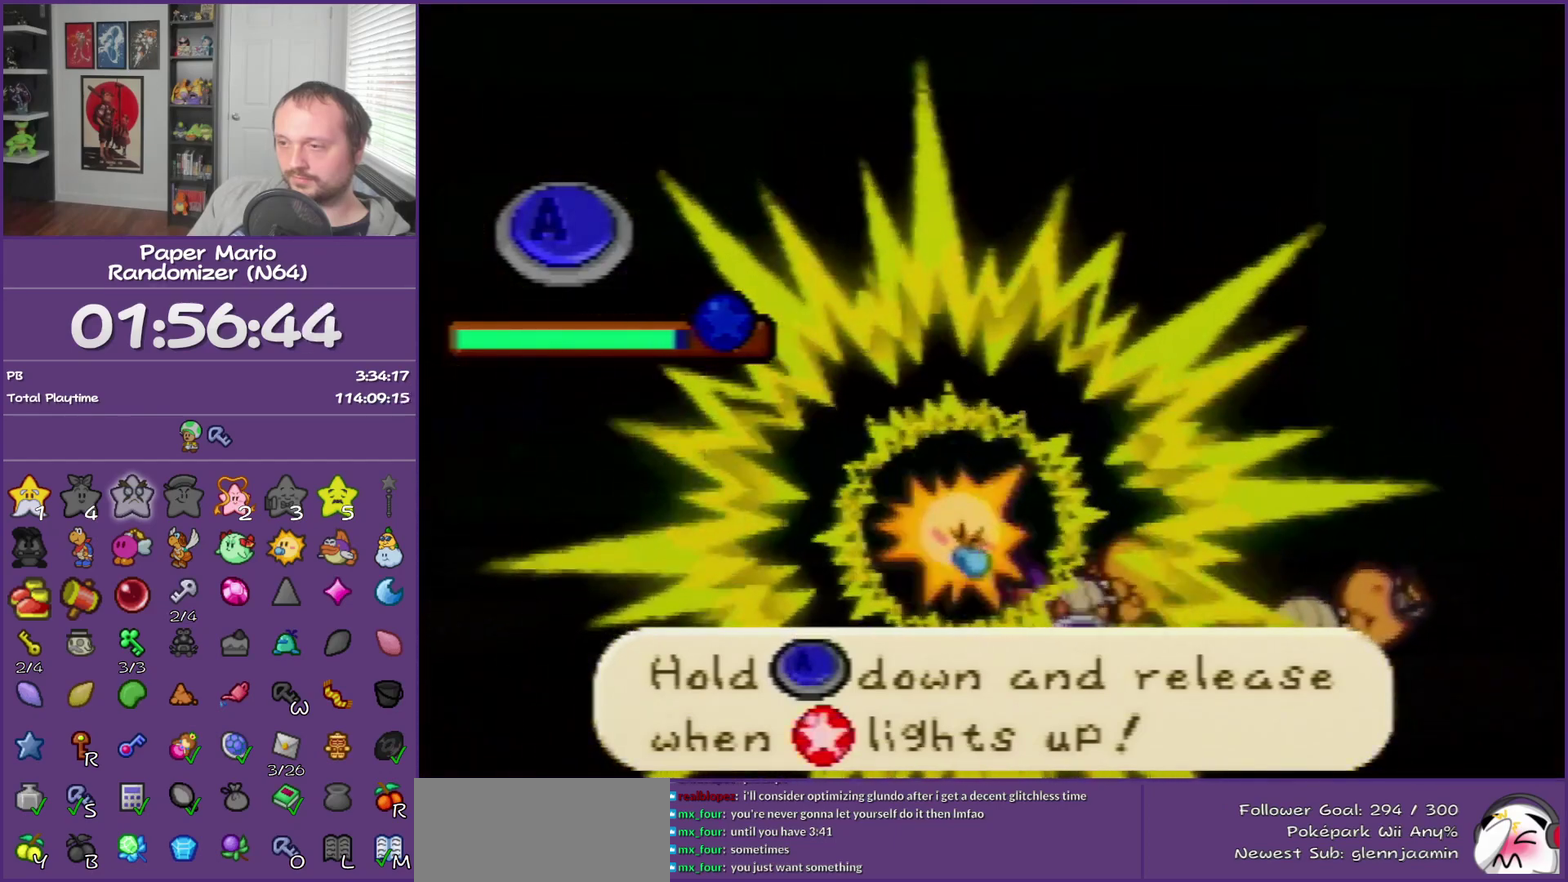
{"buttons": [], "left_stick": "center", "events": [[50, "A", "up"]]}
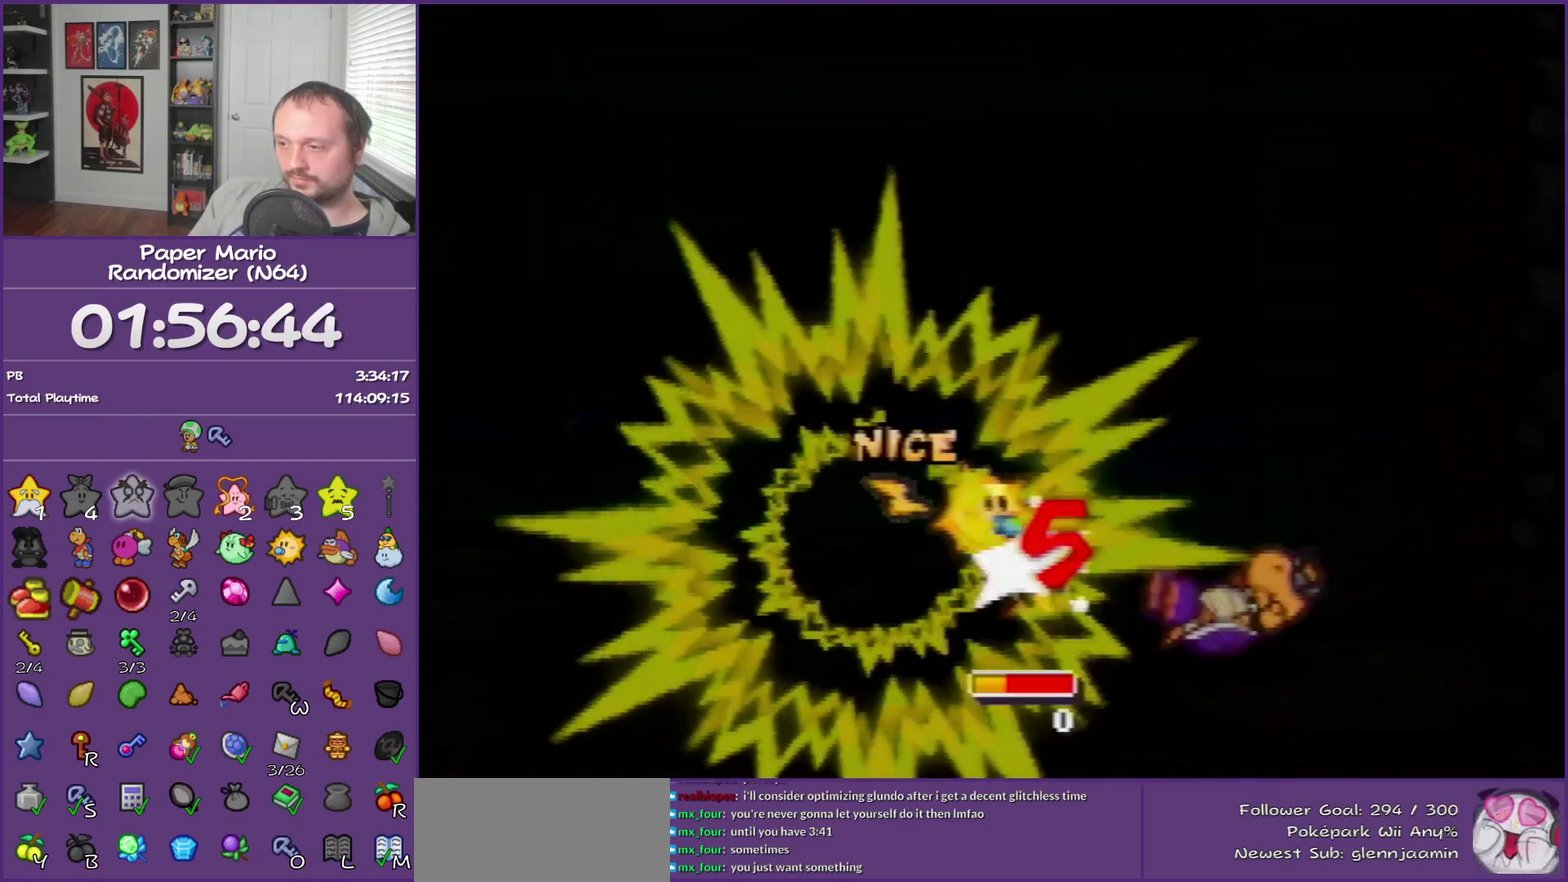
{"buttons": [], "left_stick": "center", "events": []}
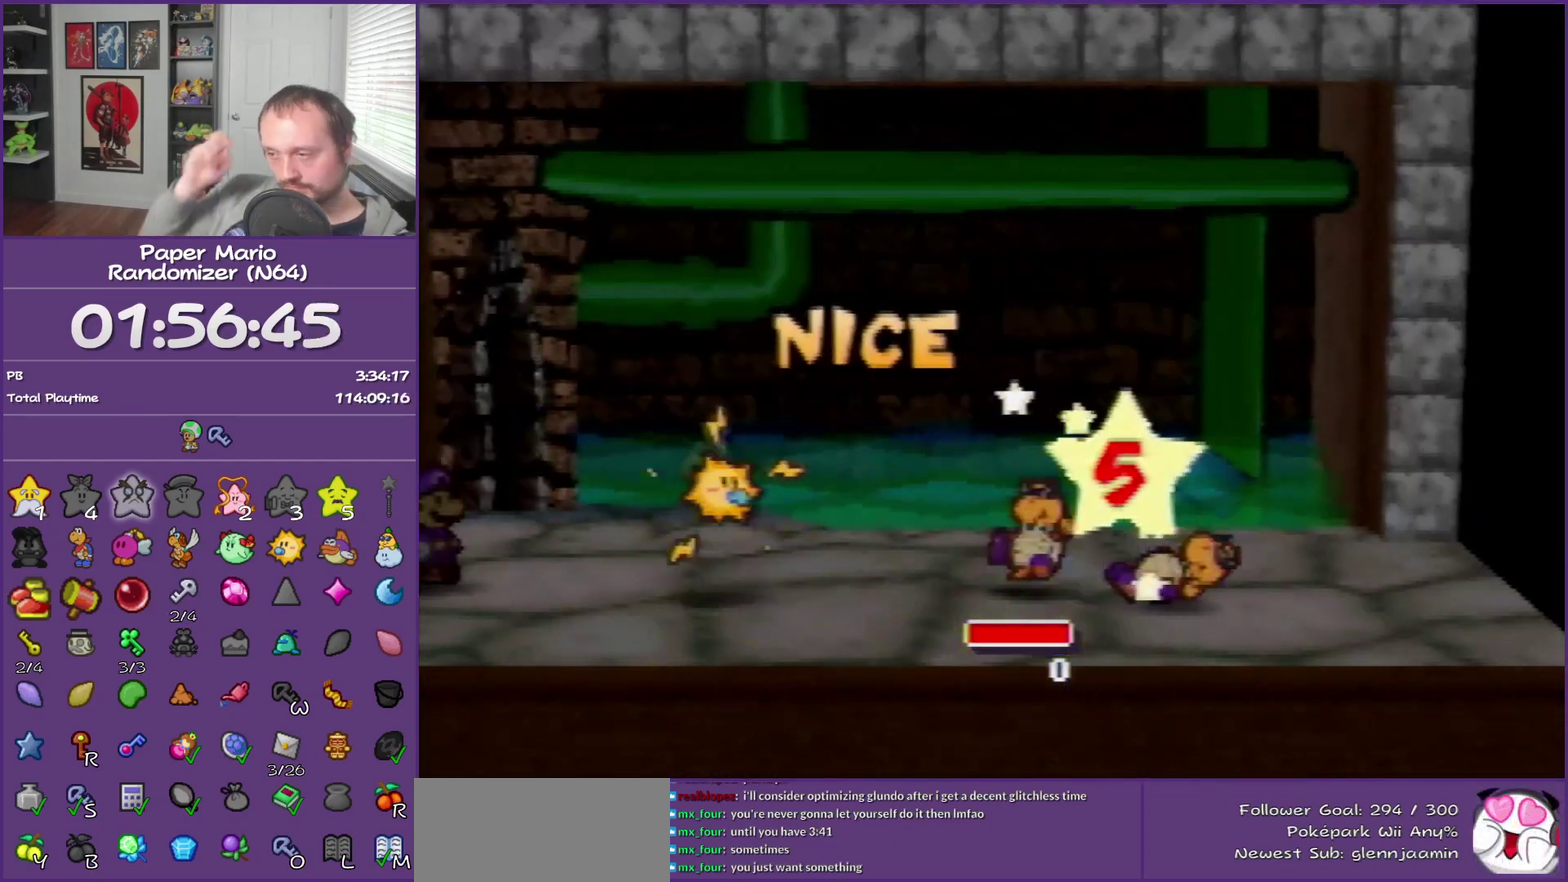
{"buttons": [], "left_stick": "center", "events": []}
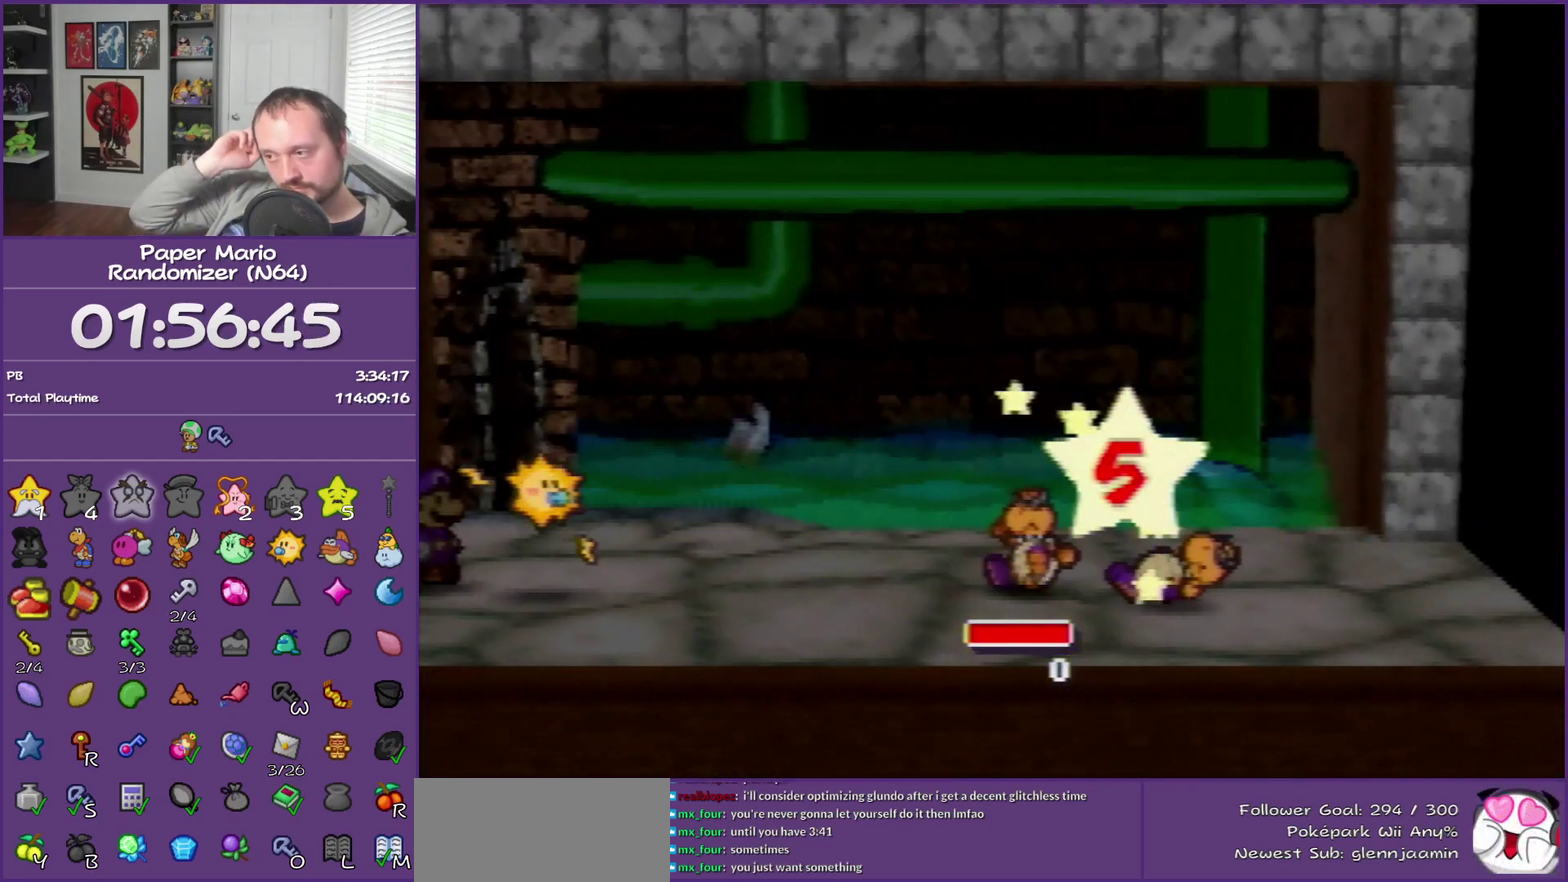
{"buttons": [], "left_stick": "center", "events": []}
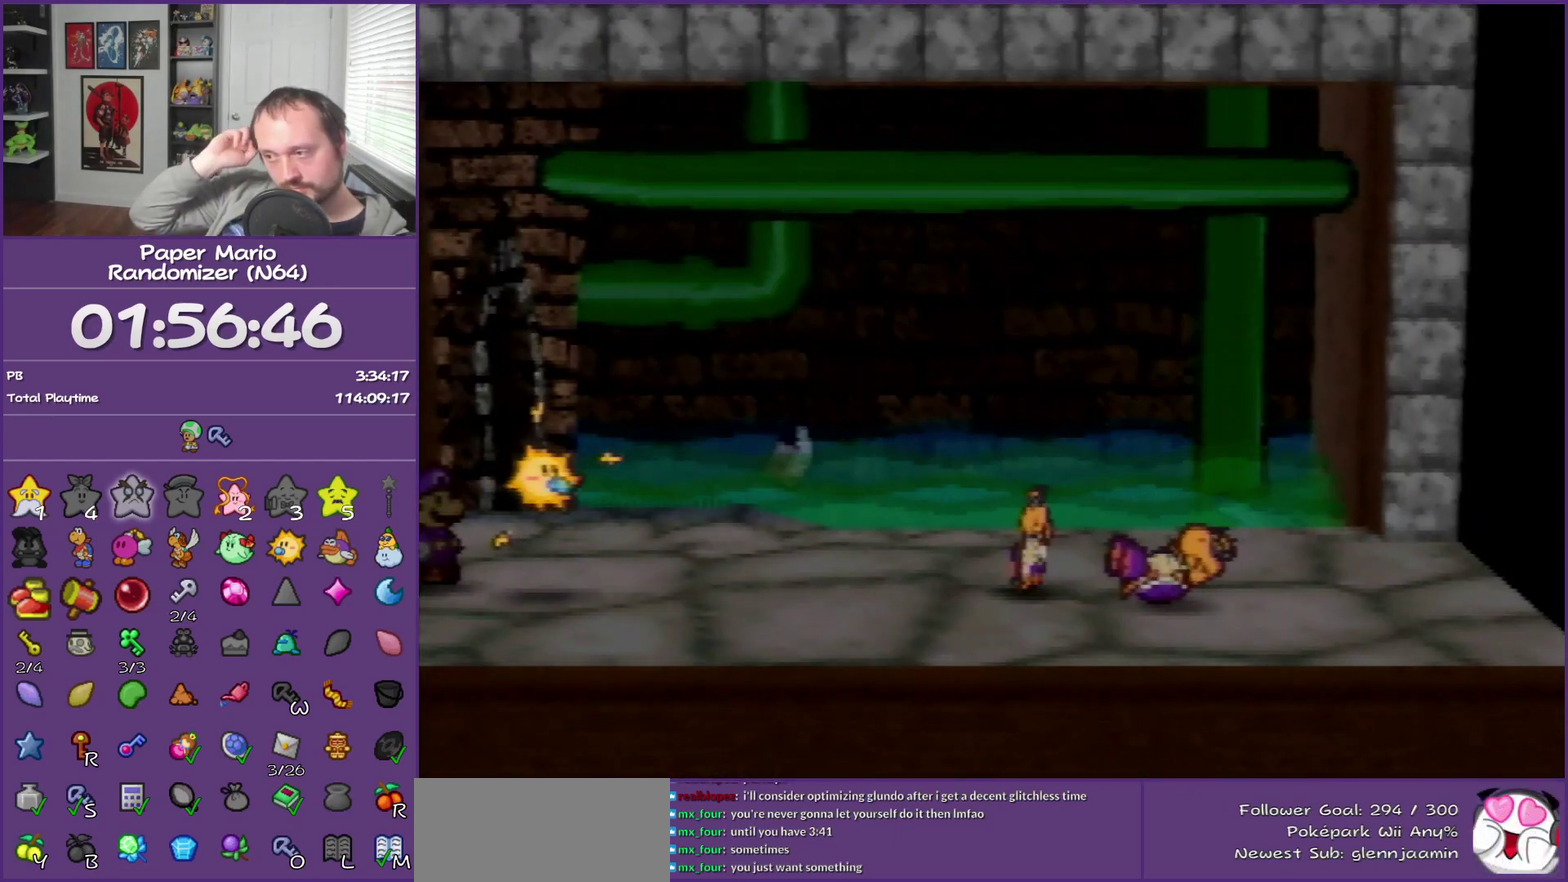
{"buttons": [], "left_stick": "center", "events": []}
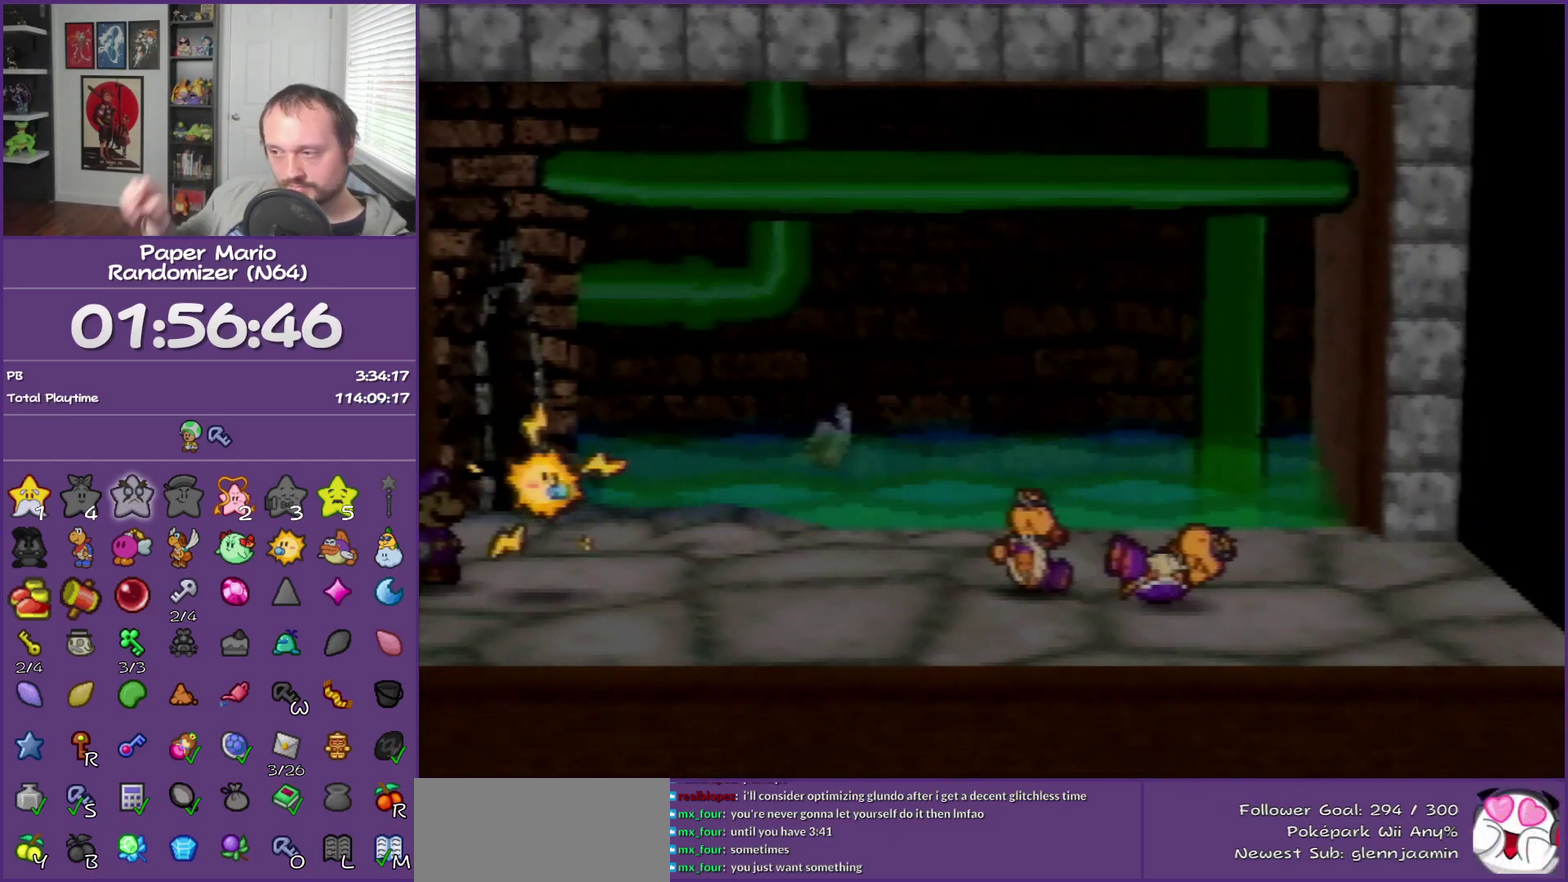
{"buttons": [], "left_stick": "center", "events": []}
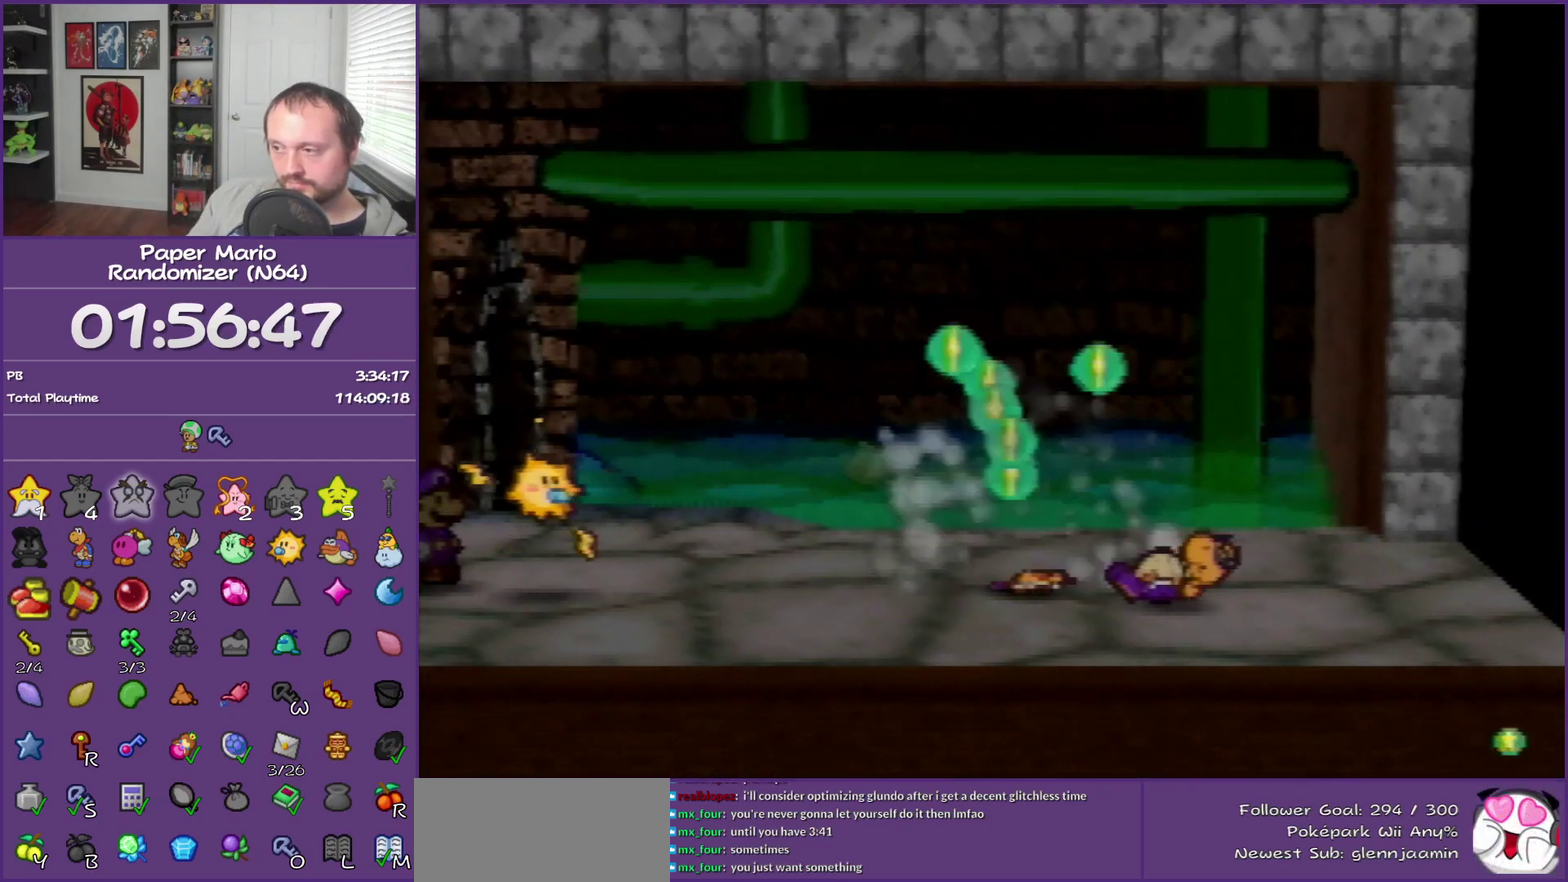
{"buttons": [], "left_stick": "center", "events": []}
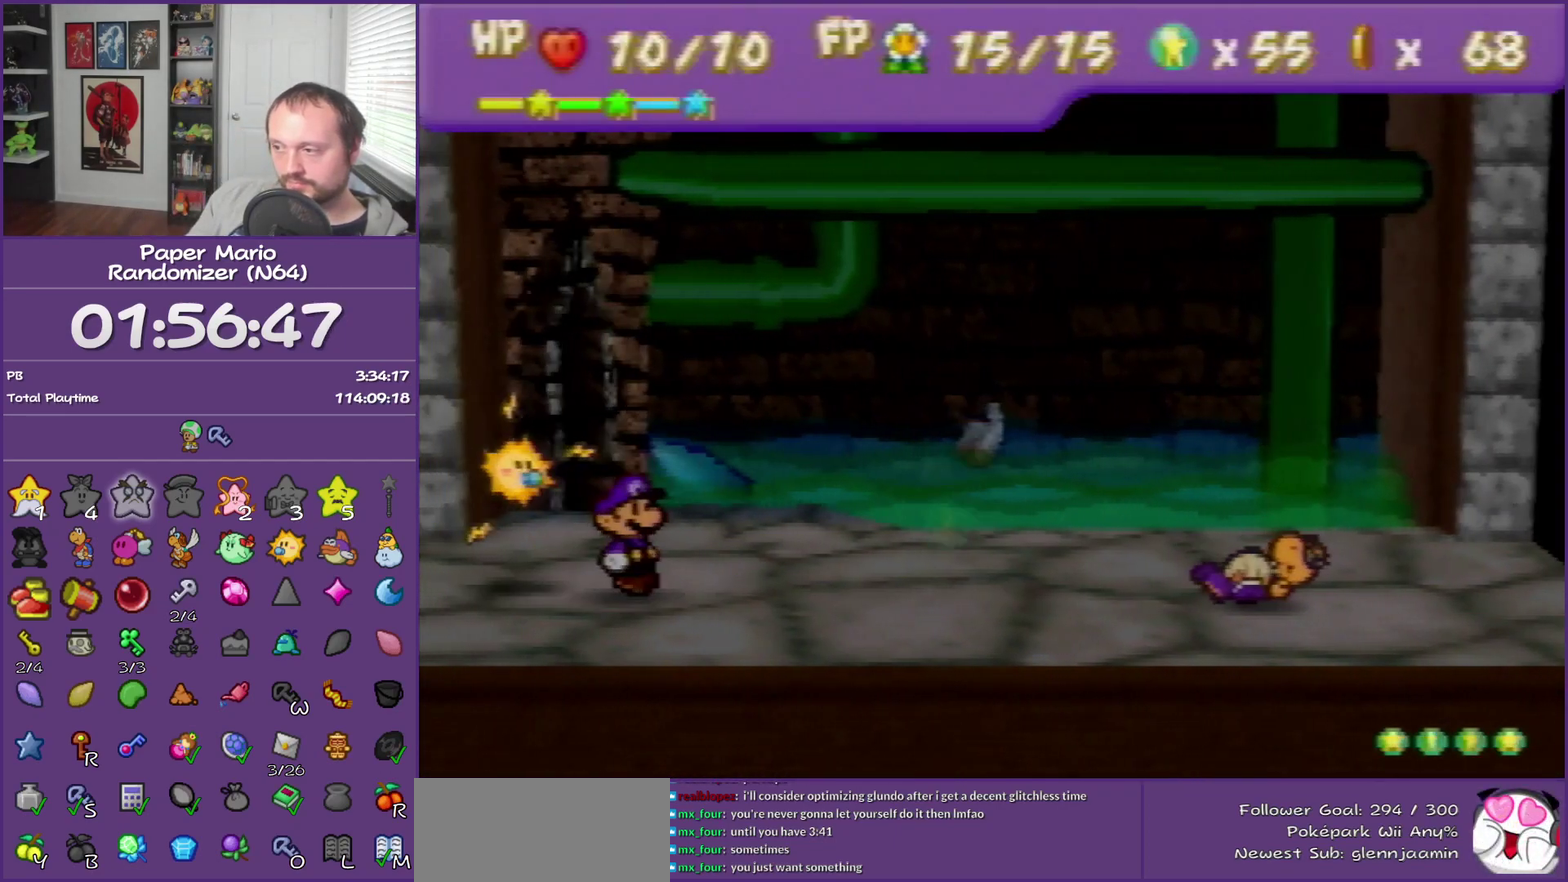
{"buttons": [], "left_stick": "center", "events": []}
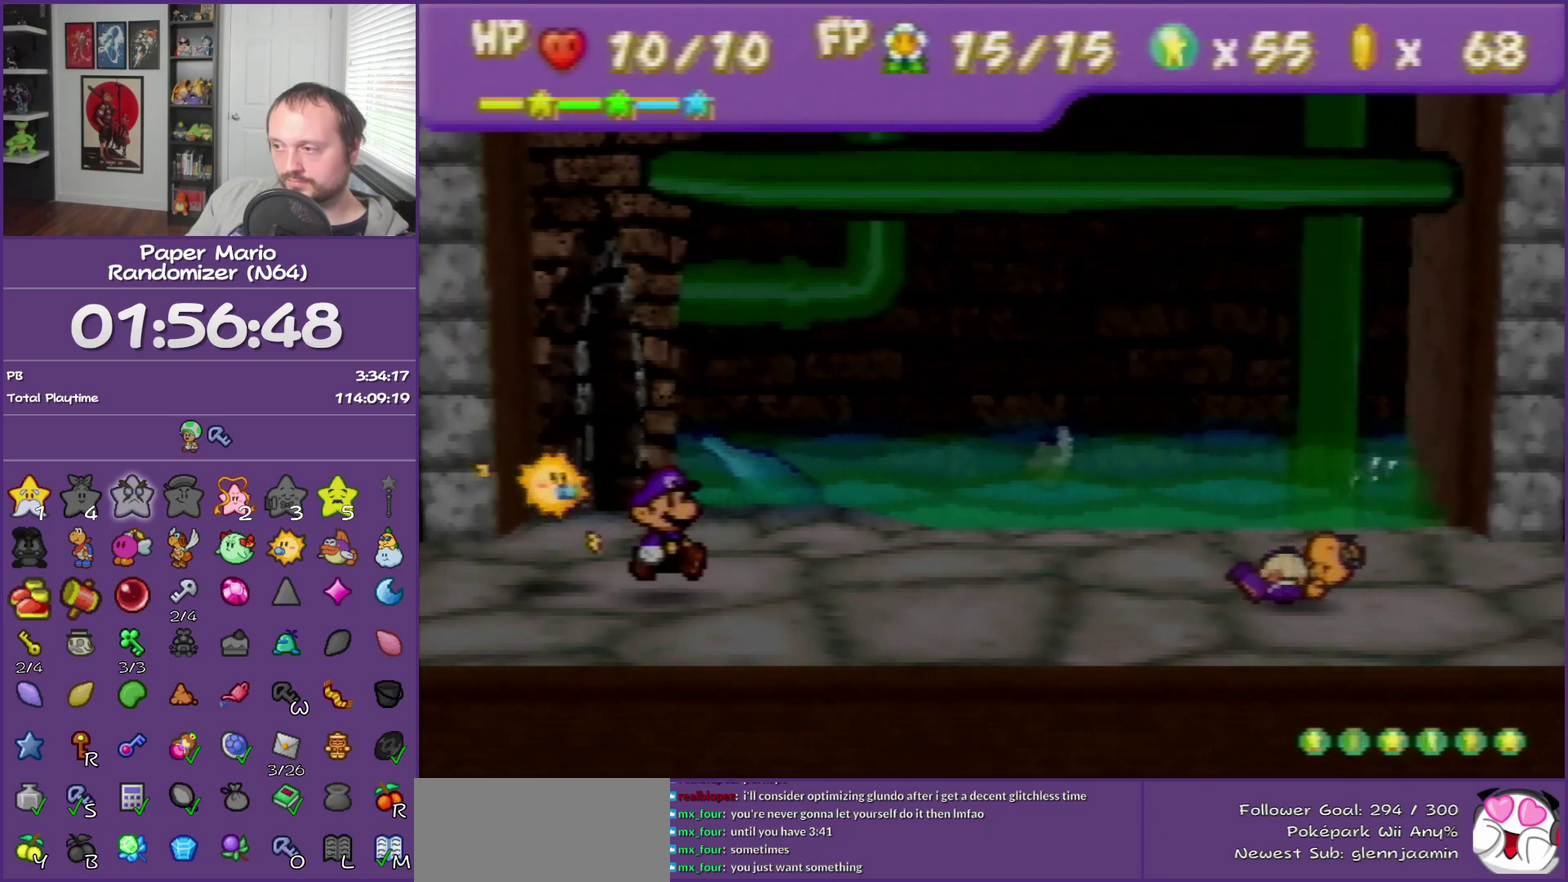
{"buttons": [], "left_stick": "center", "events": []}
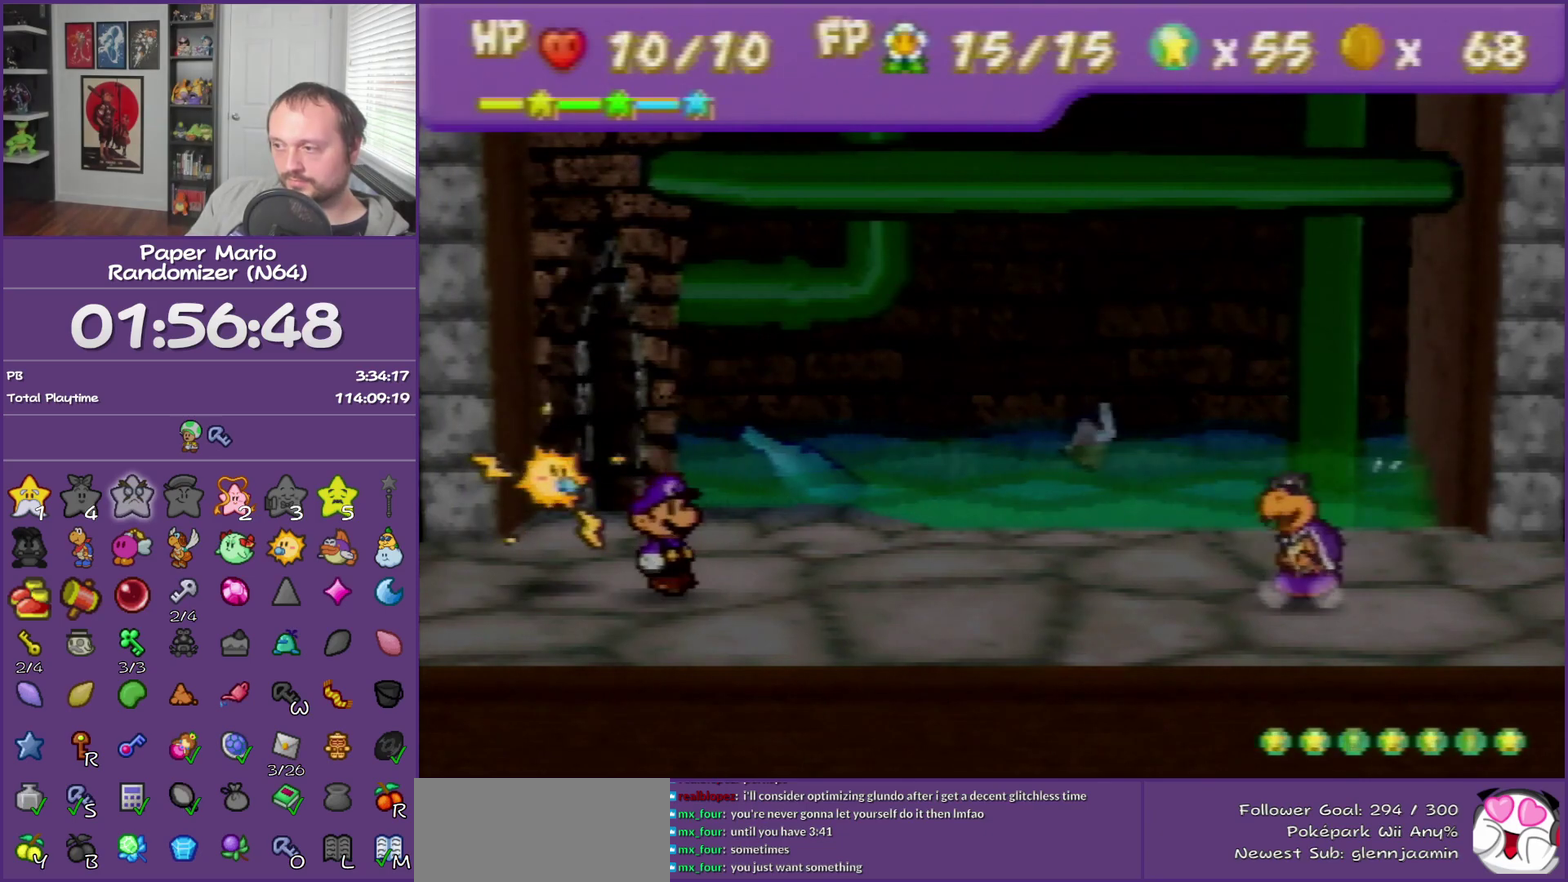
{"buttons": ["Z"], "left_stick": "center", "events": [[483, "Z", "down"]]}
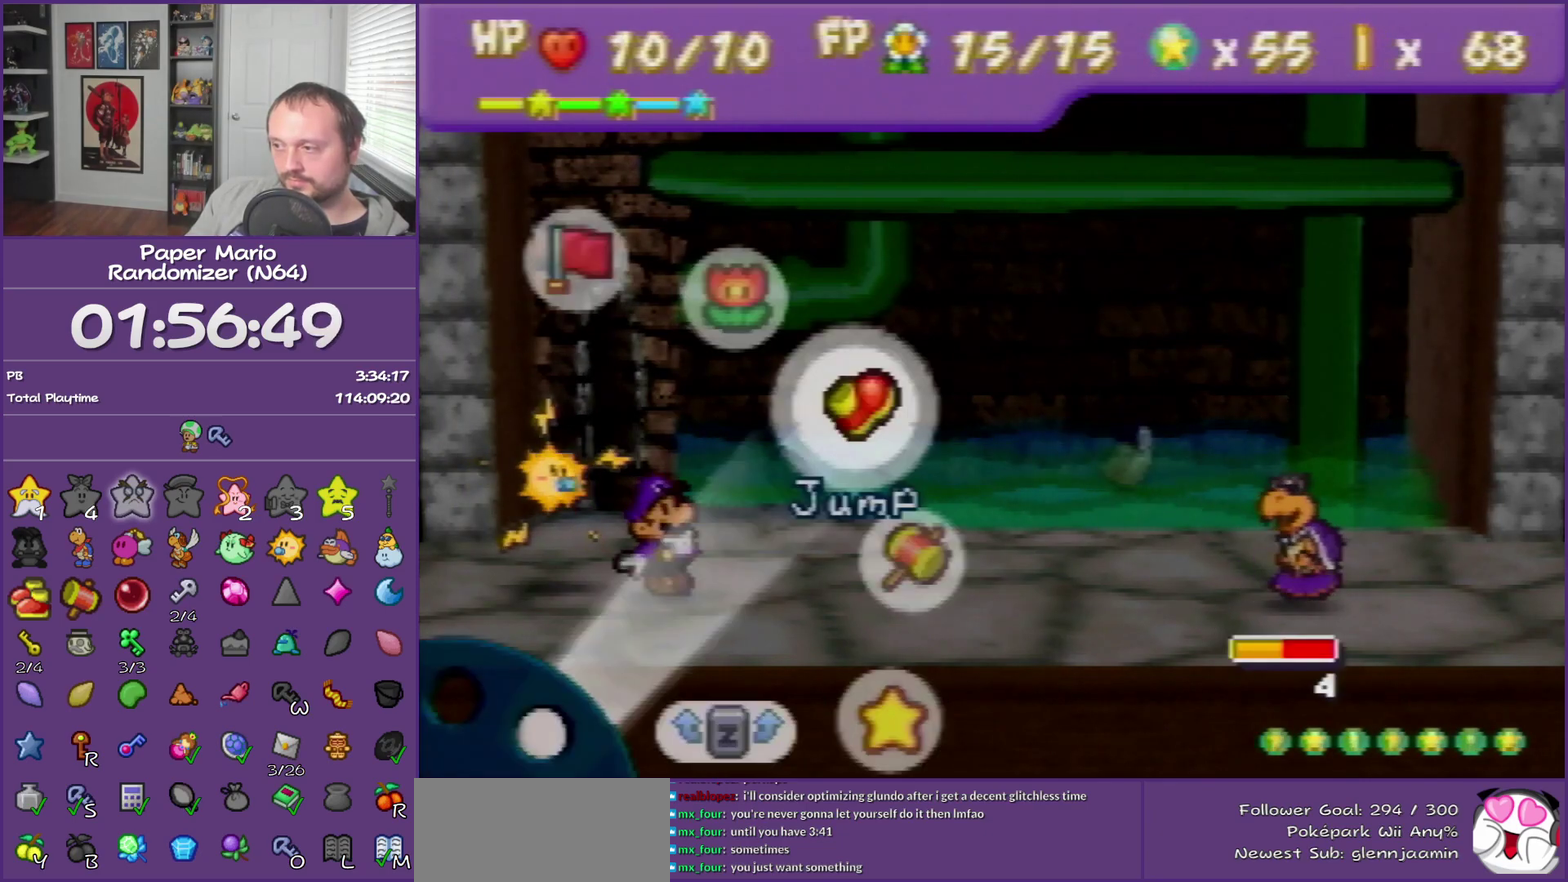
{"buttons": [], "left_stick": "up-left", "events": [[83, "Z", "up"], [483, "left_stick", "up-left"]]}
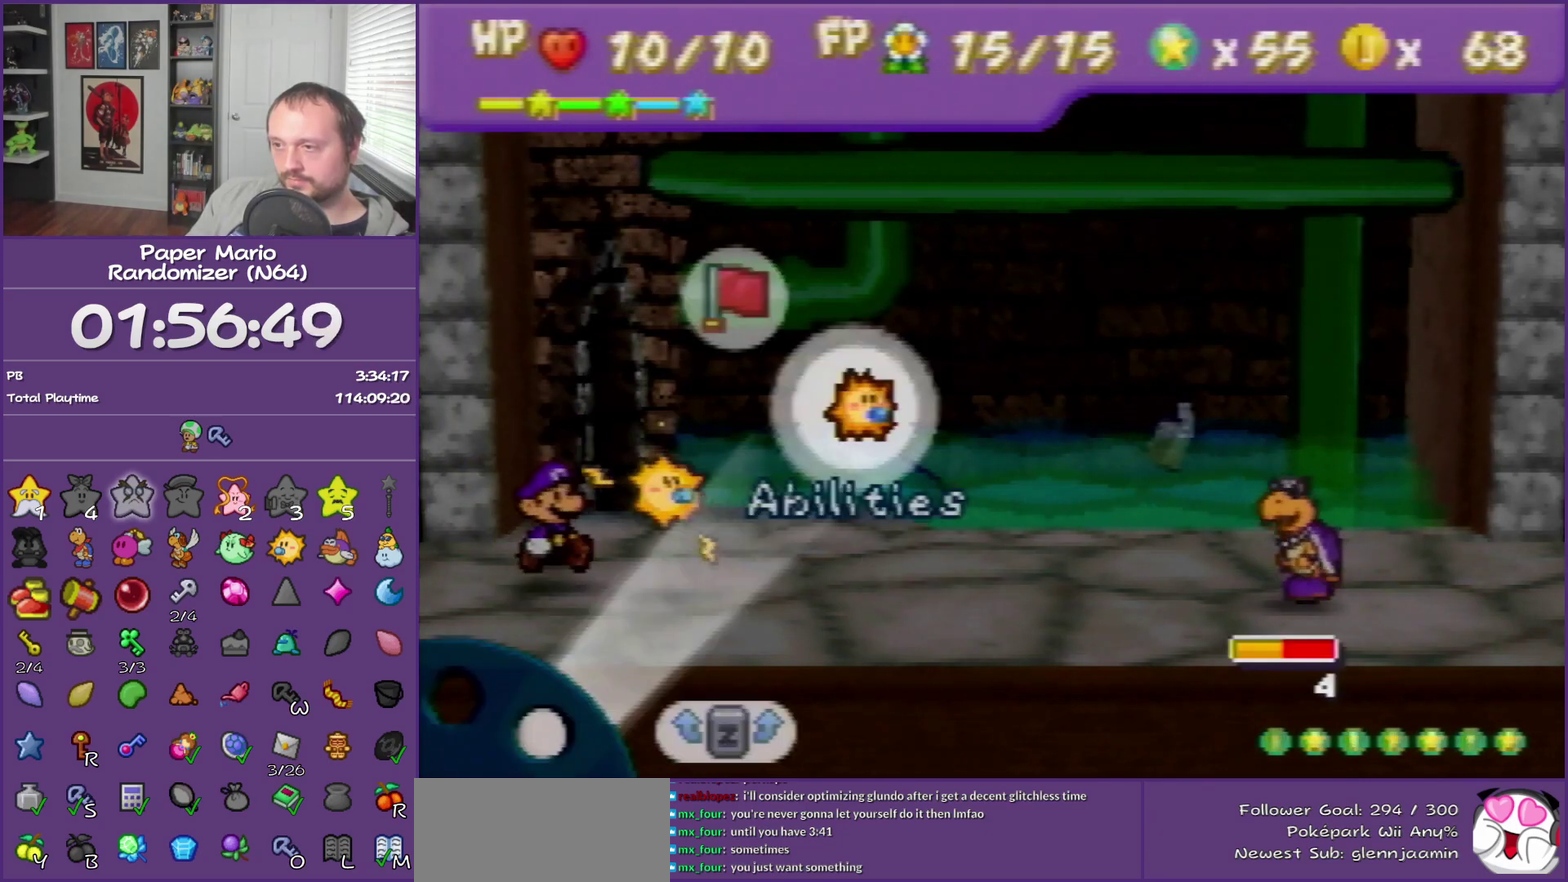
{"buttons": [], "left_stick": "center", "events": [[150, "left_stick", "center"], [200, "A", "down"], [300, "A", "up"], [367, "A", "down"], [433, "A", "up"]]}
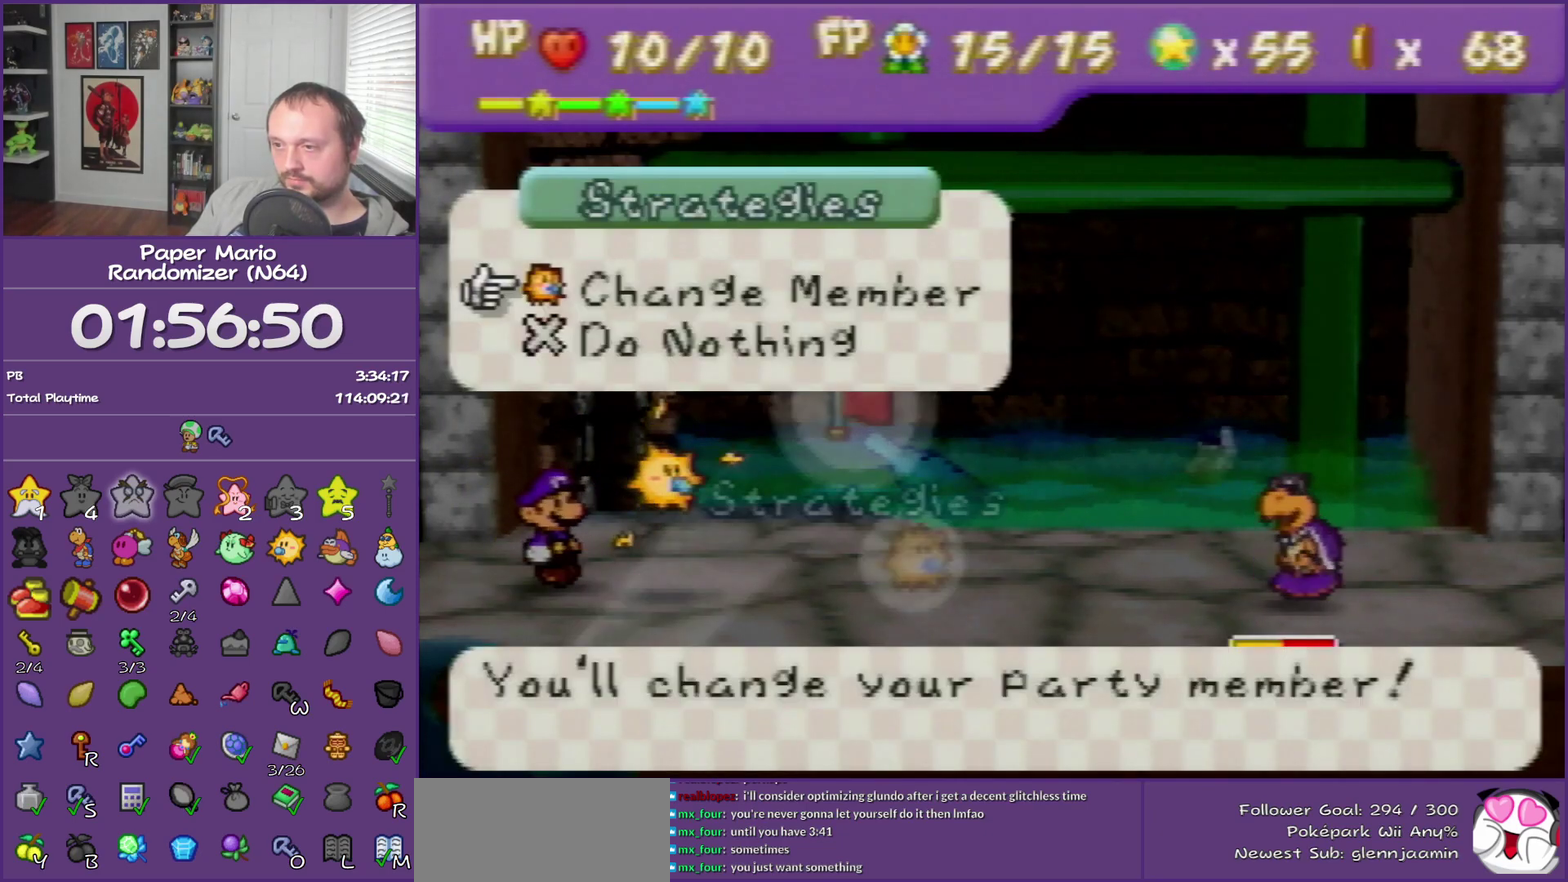
{"buttons": [], "left_stick": "up", "events": [[17, "left_stick", "up"], [117, "left_stick", "center"], [200, "left_stick", "up"], [300, "left_stick", "center"], [400, "left_stick", "up"]]}
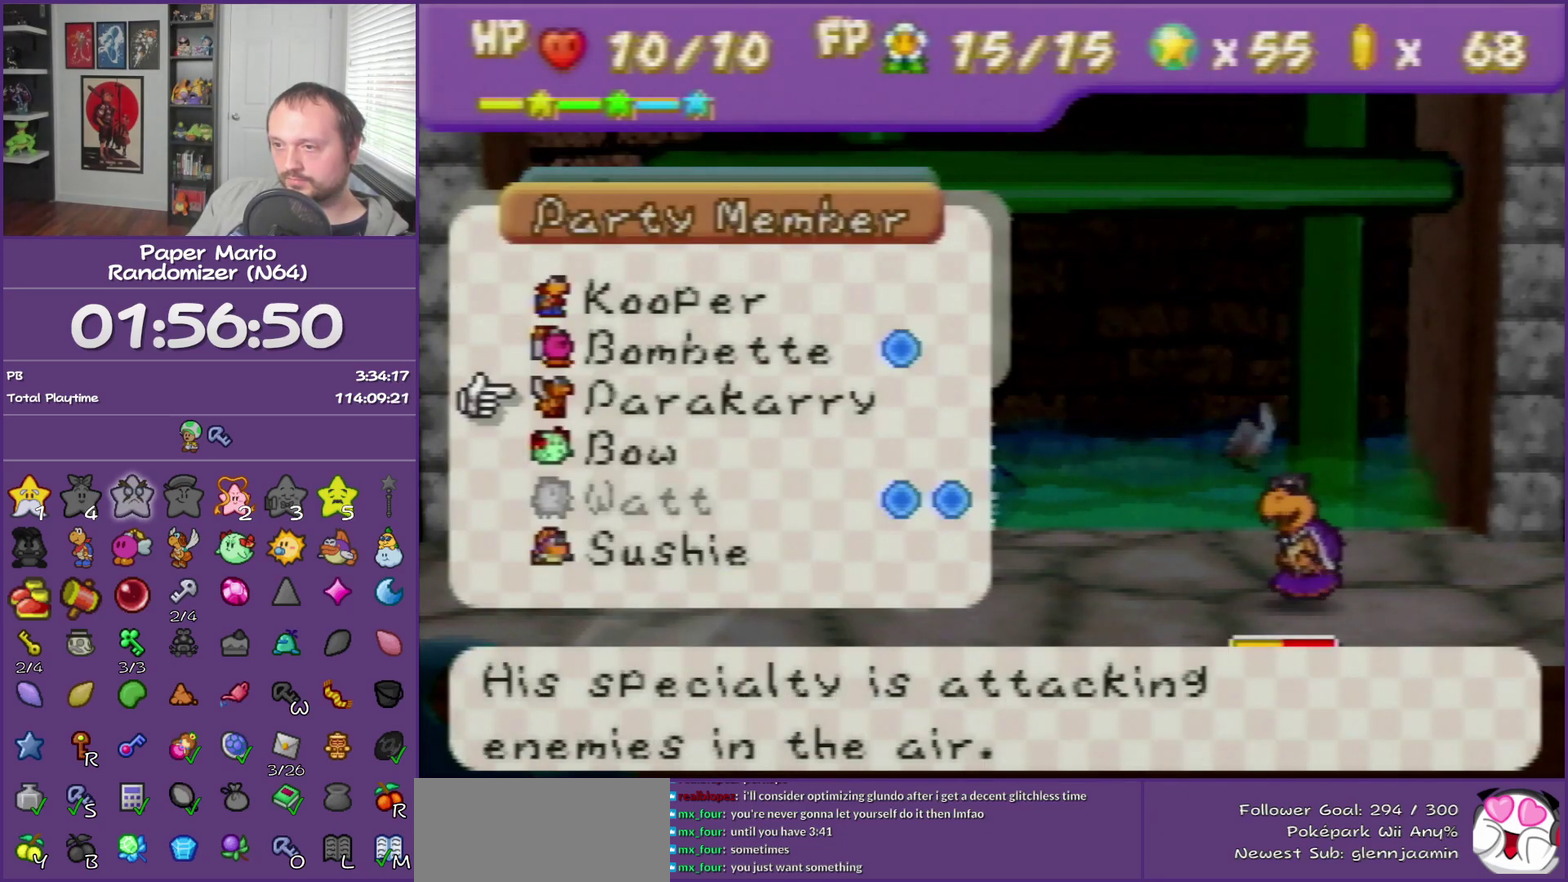
{"buttons": [], "left_stick": "center", "events": [[33, "left_stick", "center"], [50, "A", "down"], [167, "A", "up"]]}
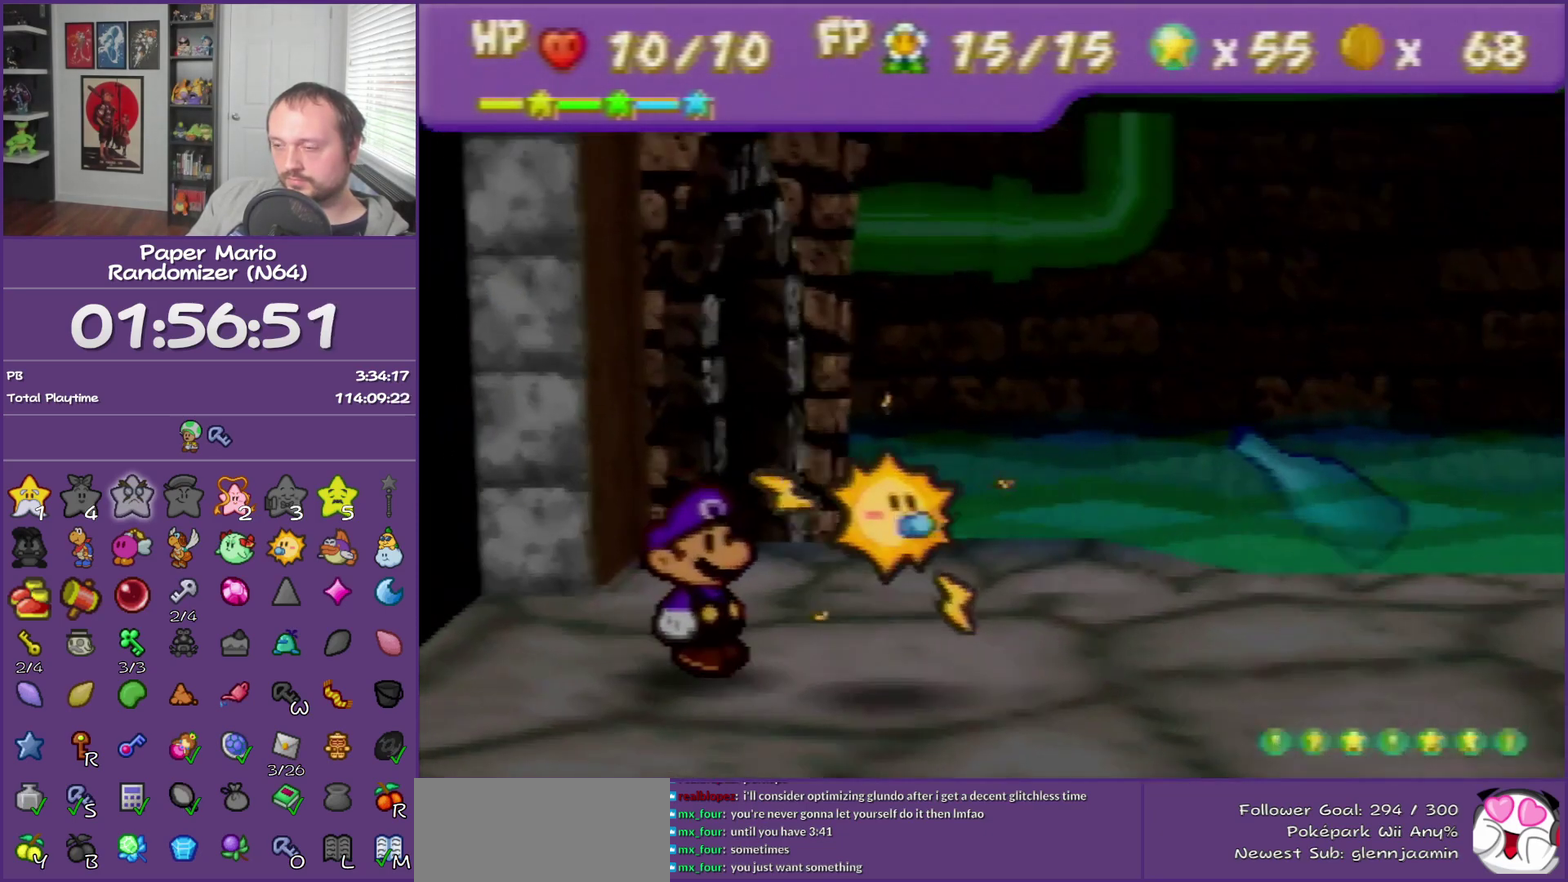
{"buttons": [], "left_stick": "center", "events": []}
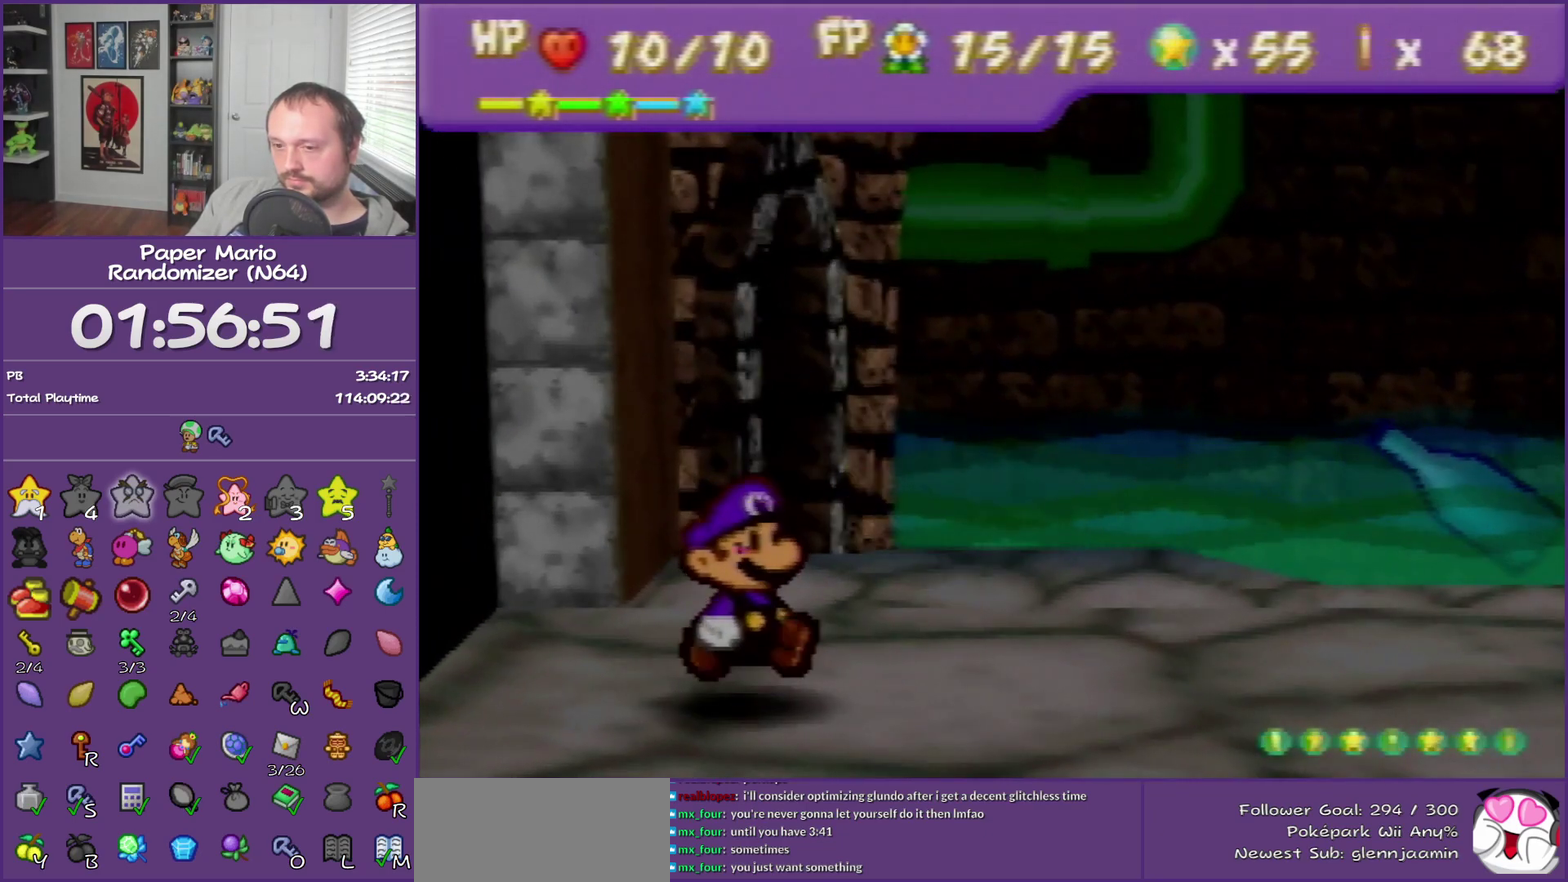
{"buttons": [], "left_stick": "center", "events": []}
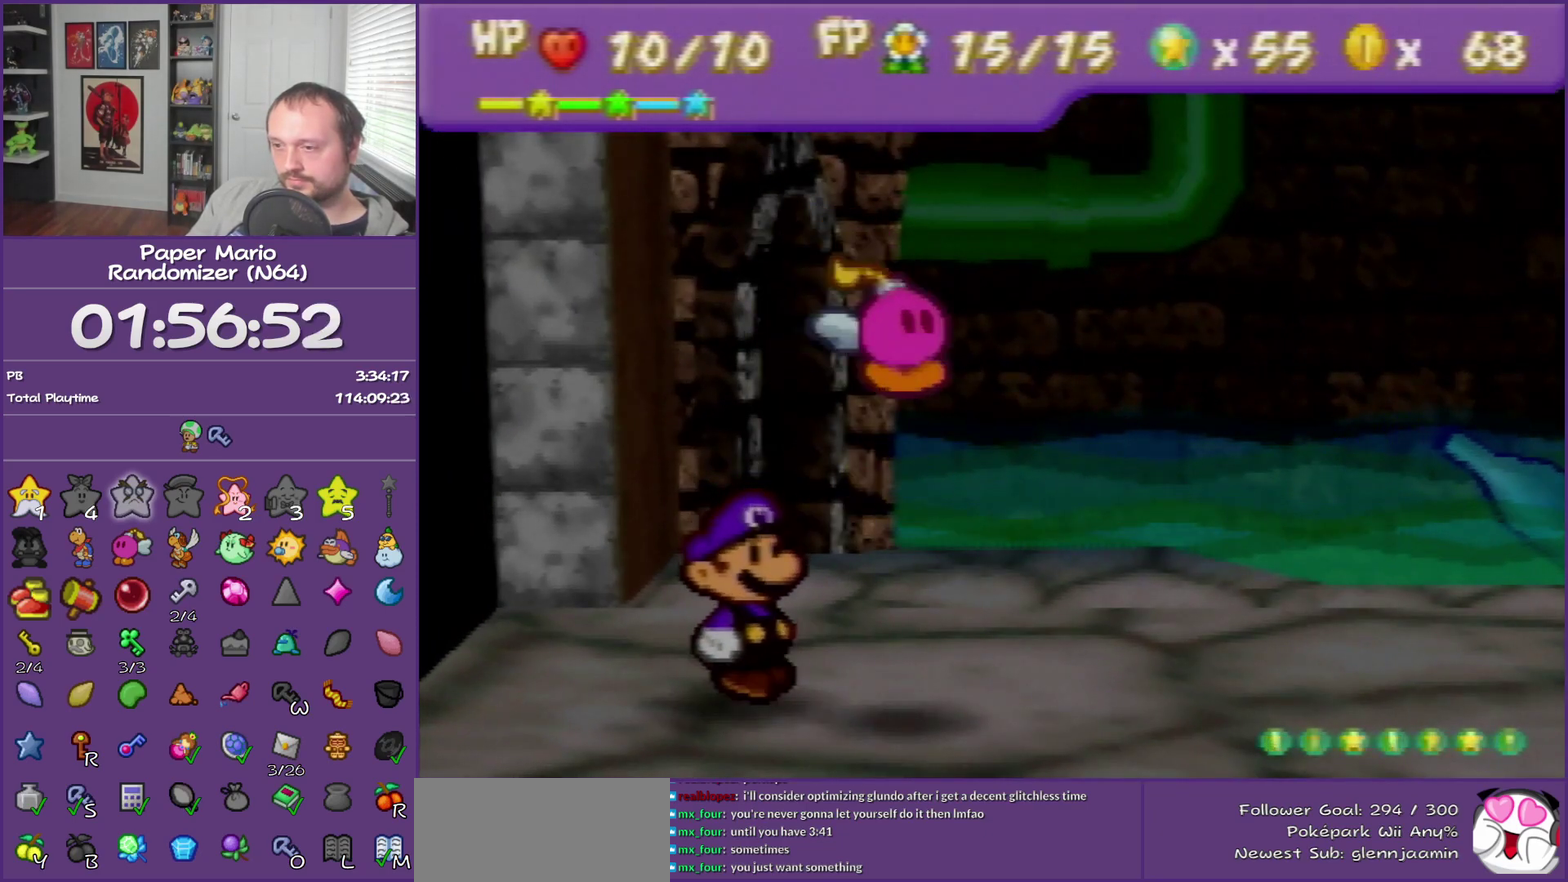
{"buttons": [], "left_stick": "center", "events": []}
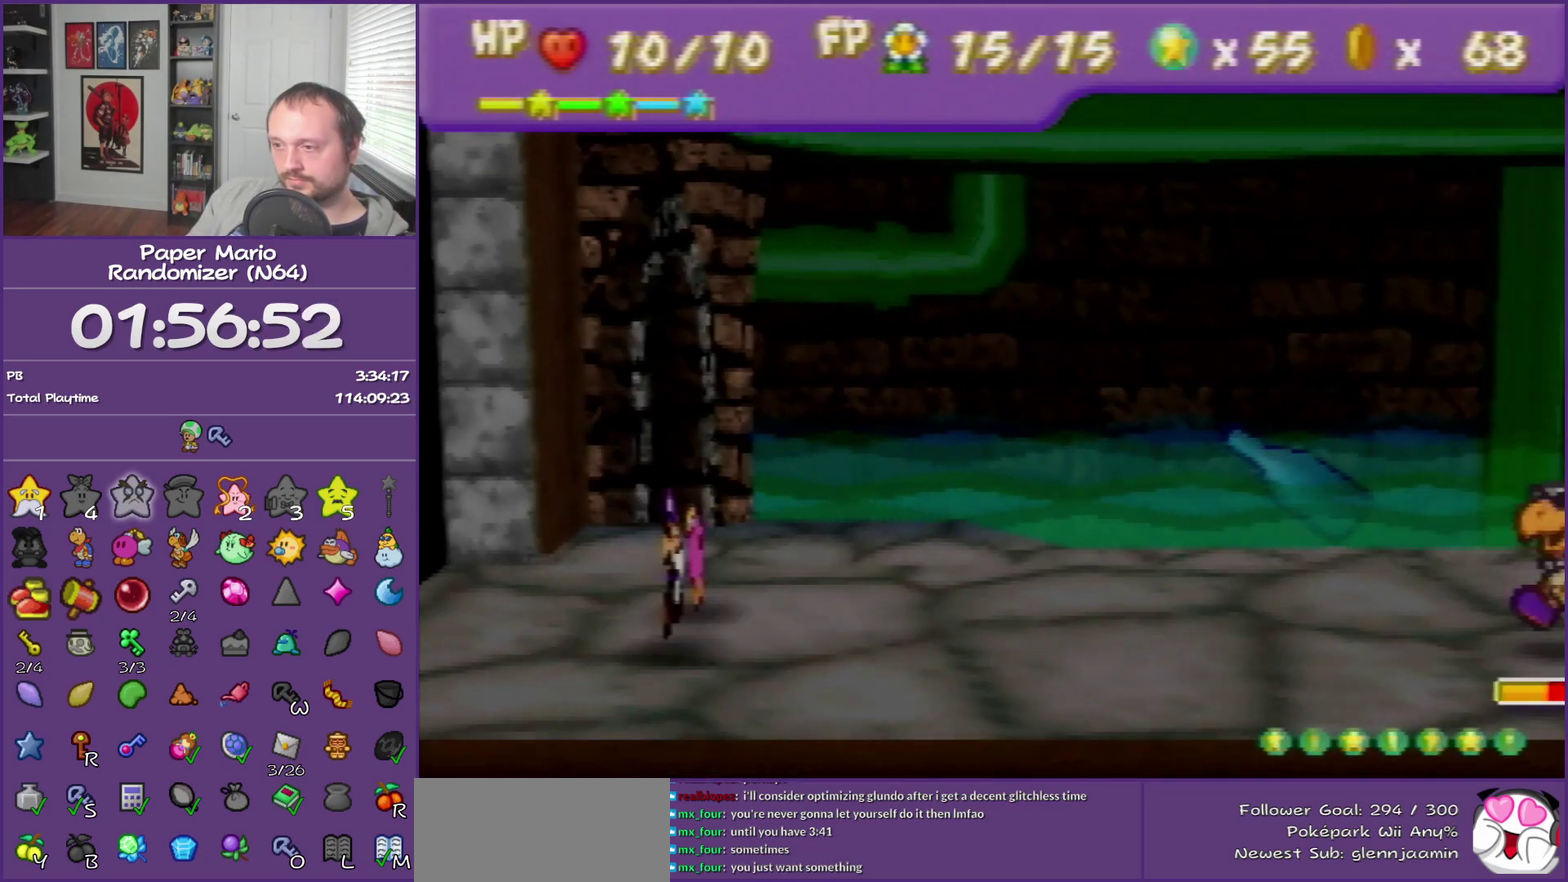
{"buttons": ["A"], "left_stick": "center", "events": [[433, "A", "down"]]}
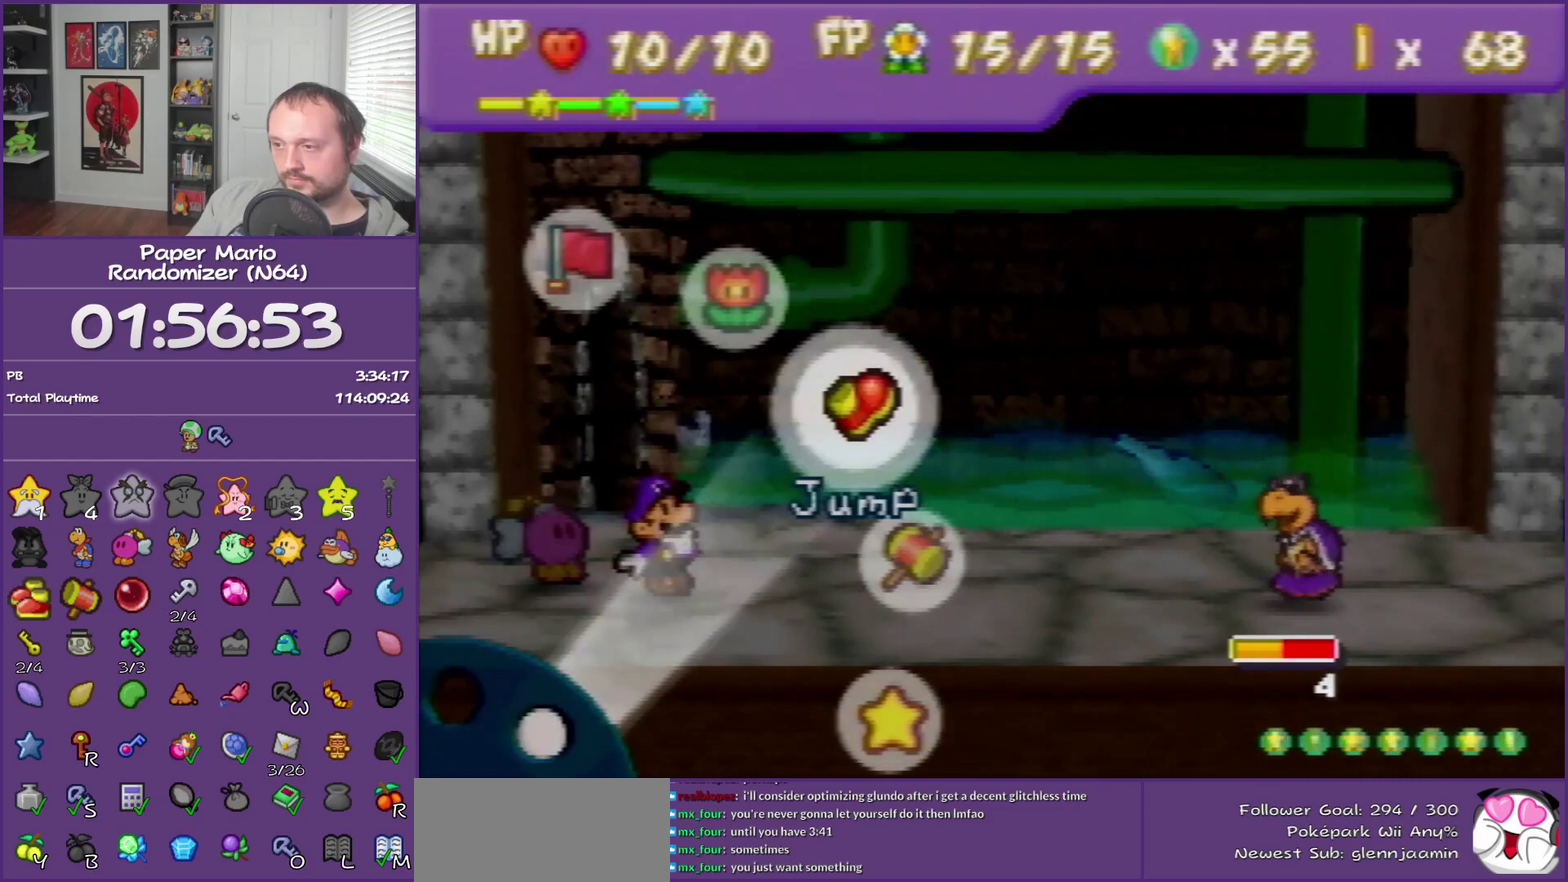
{"buttons": [], "left_stick": "center", "events": [[33, "A", "up"], [133, "A", "down"], [183, "A", "up"], [283, "A", "down"], [383, "A", "up"]]}
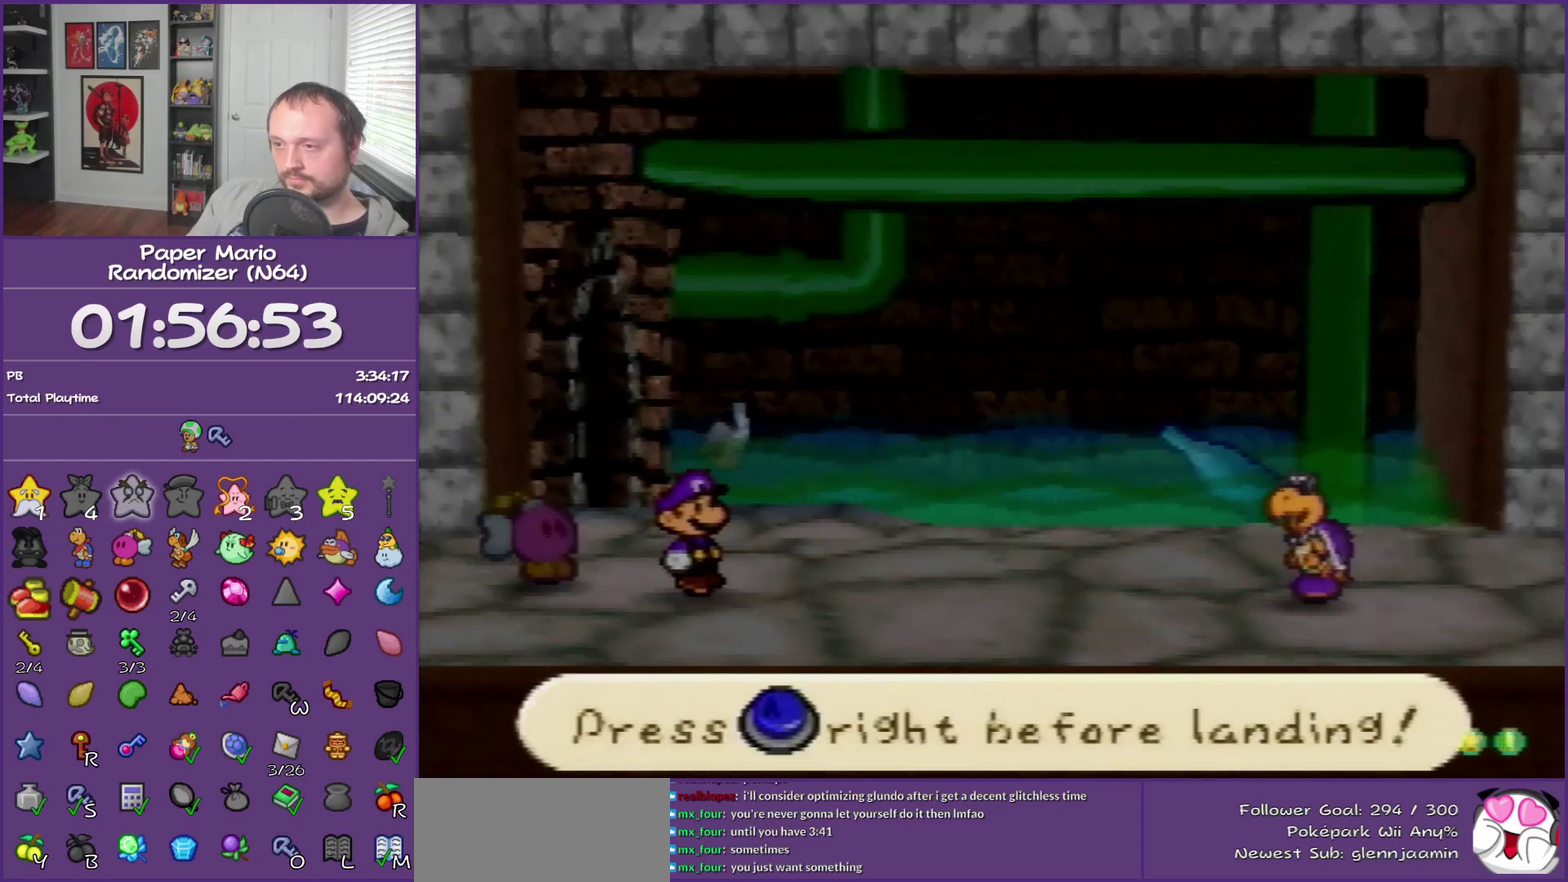
{"buttons": ["A"], "left_stick": "center", "events": [[433, "A", "down"]]}
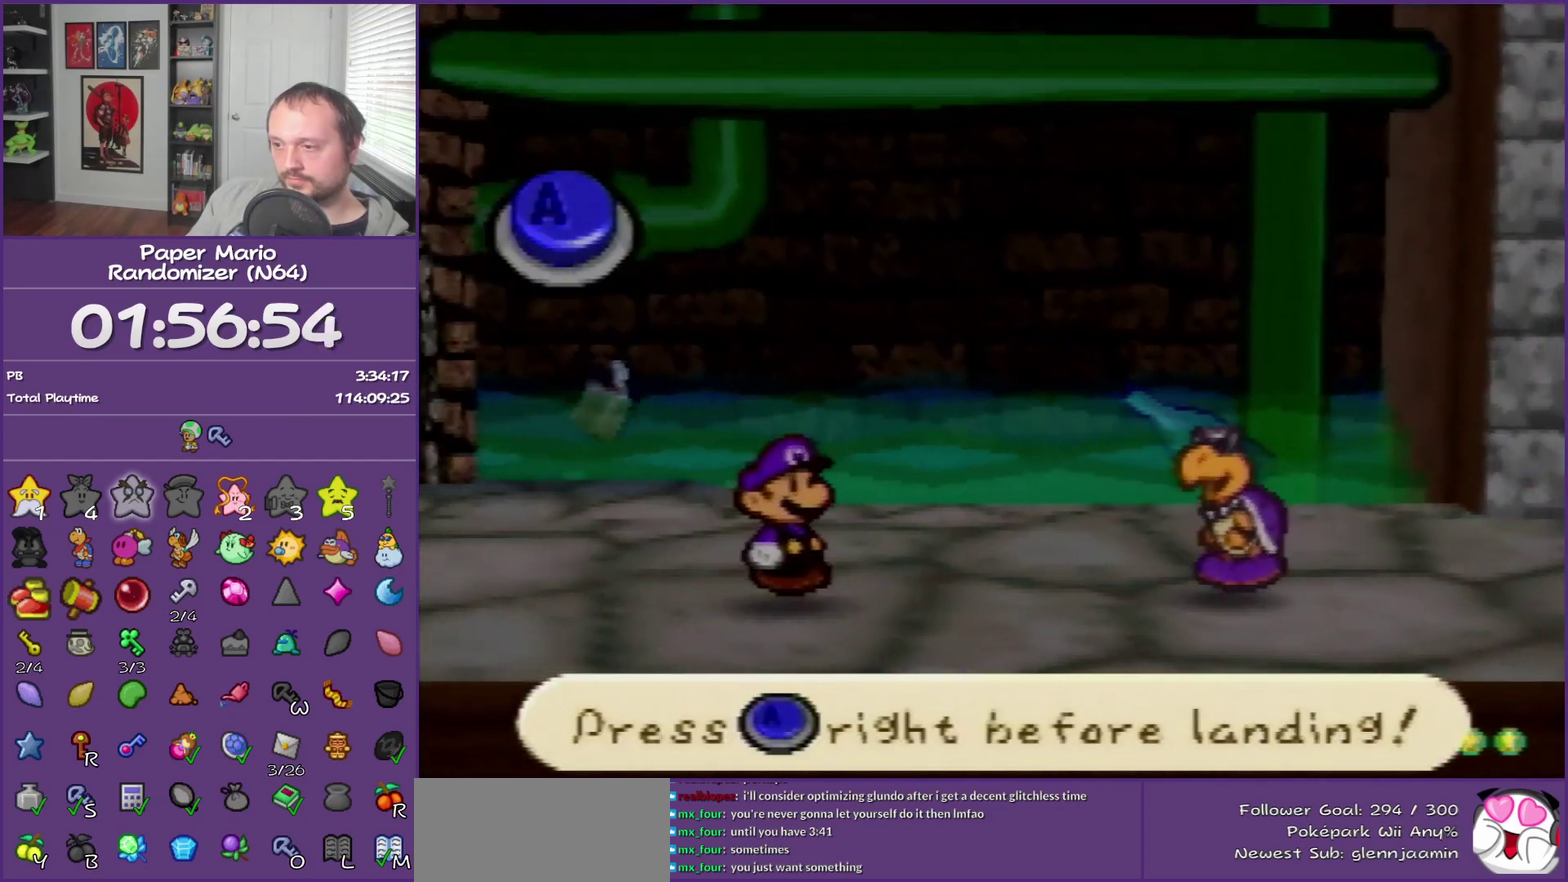
{"buttons": [], "left_stick": "center", "events": [[67, "A", "up"]]}
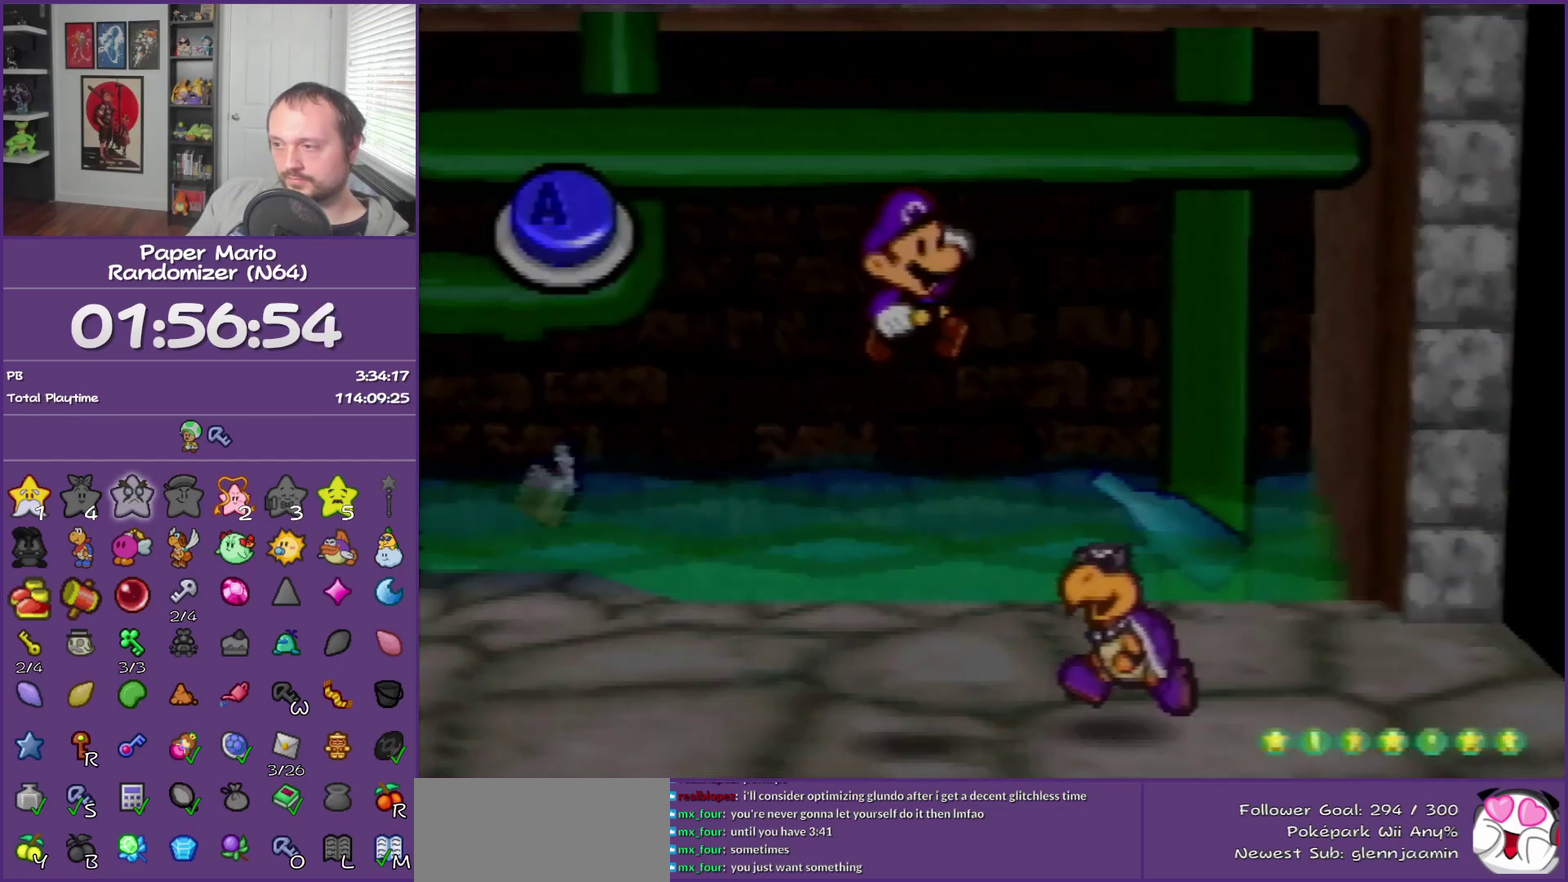
{"buttons": [], "left_stick": "center", "events": [[183, "A", "down"], [350, "A", "up"]]}
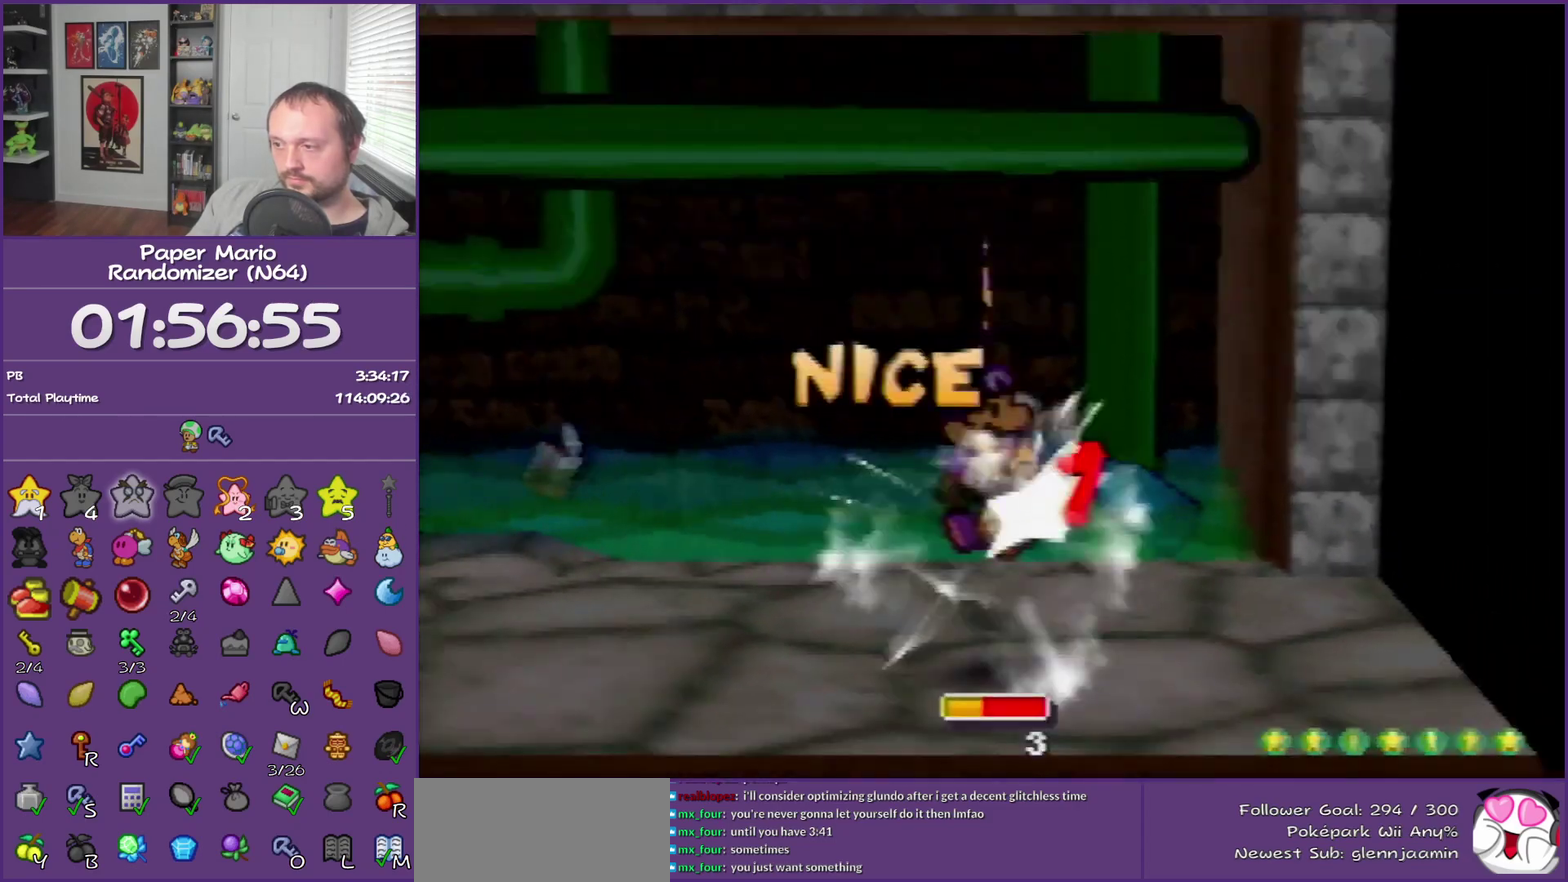
{"buttons": [], "left_stick": "center", "events": []}